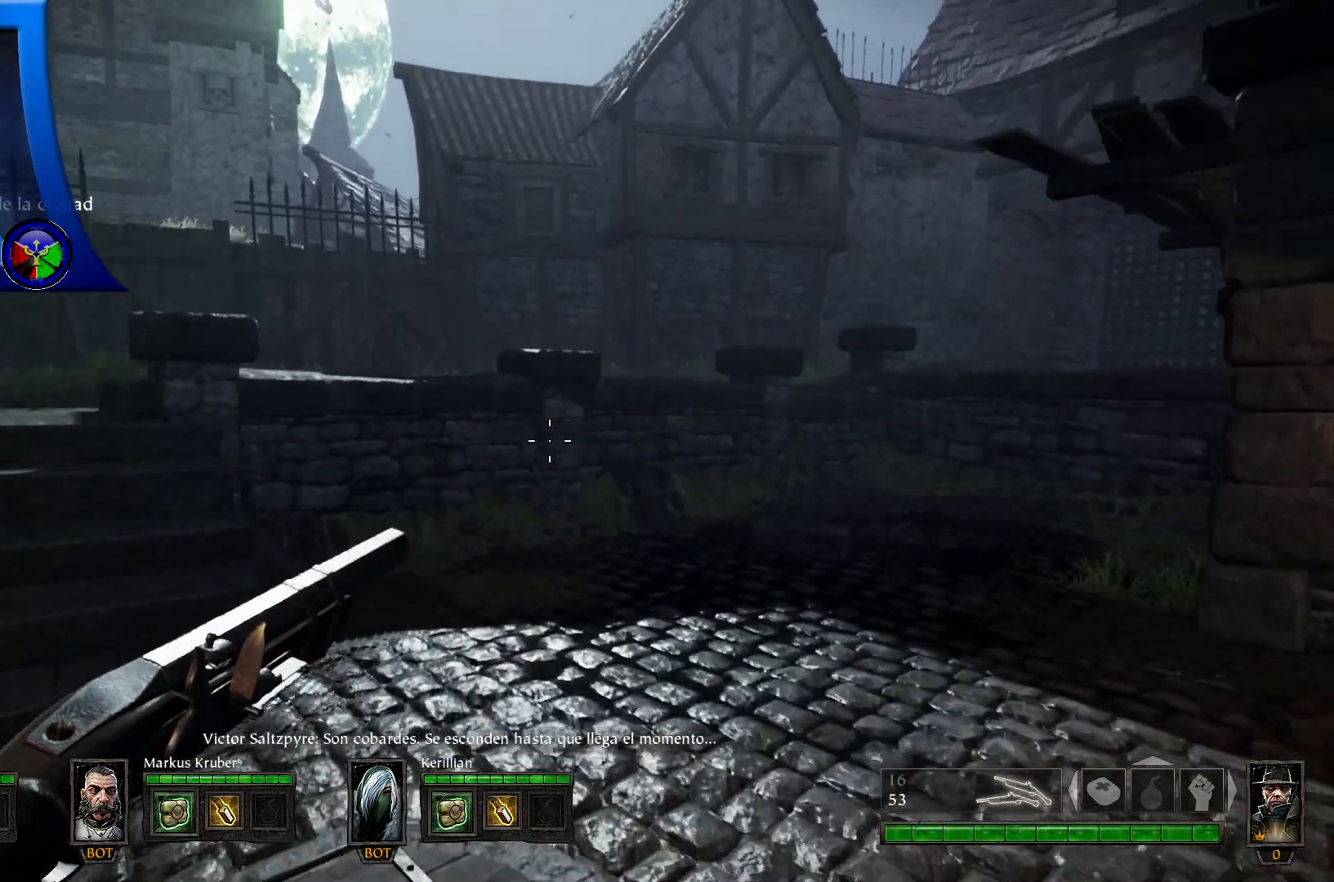
Gameplay with a controller (Xbox layout); each line is a JSON object with the inputs held at the frame after it. "events" lists button and stick changes between this image and that frame as [ms after this image, input, new state], when the widget could be followed in between.
{"buttons": [], "left_stick": "center", "right_stick": "left", "events": [[267, "left_stick", "right"], [350, "left_stick", "center"]]}
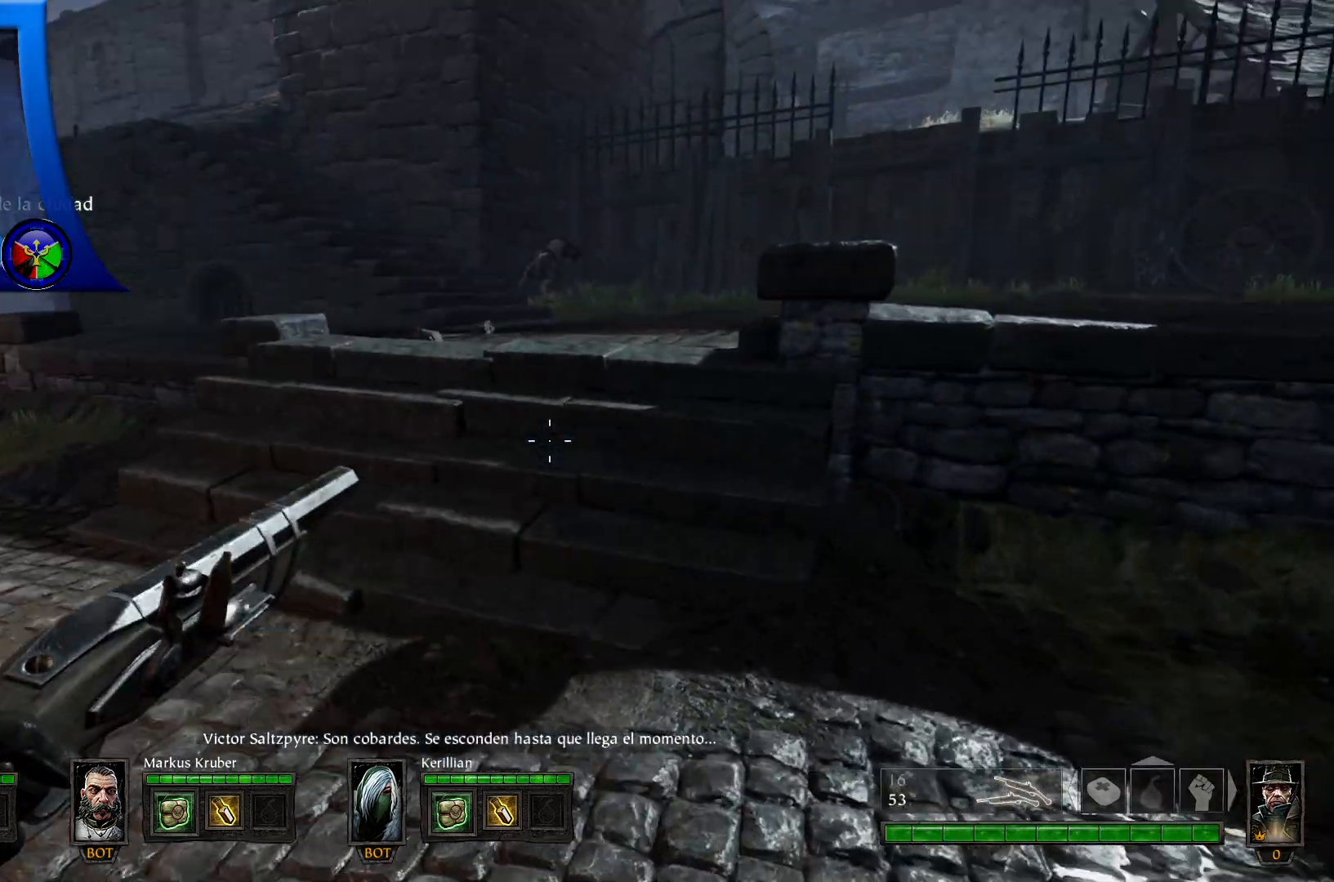
{"buttons": [], "left_stick": "center", "right_stick": "center", "events": [[267, "right_stick", "center"]]}
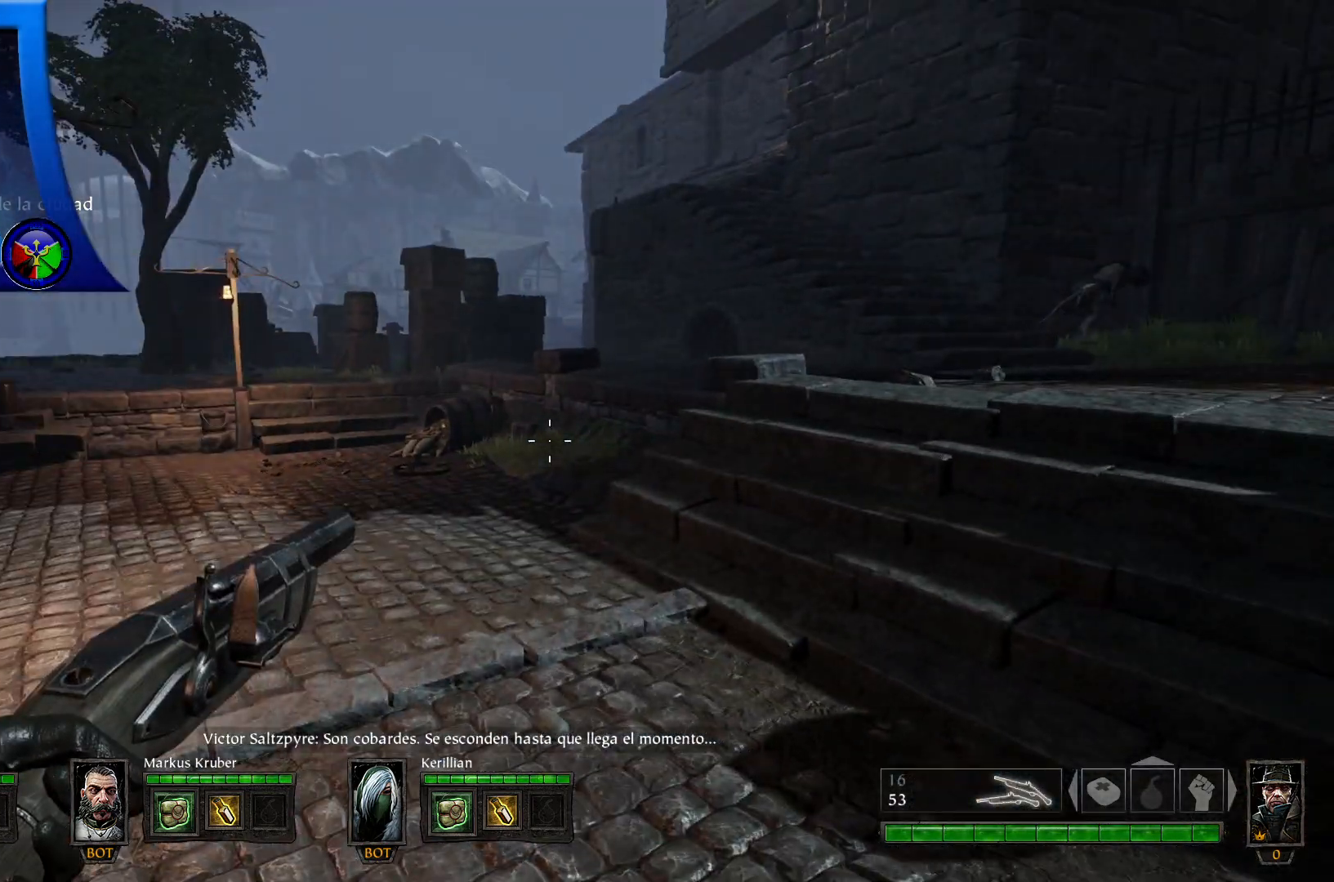
{"buttons": [], "left_stick": "center", "right_stick": "center", "events": []}
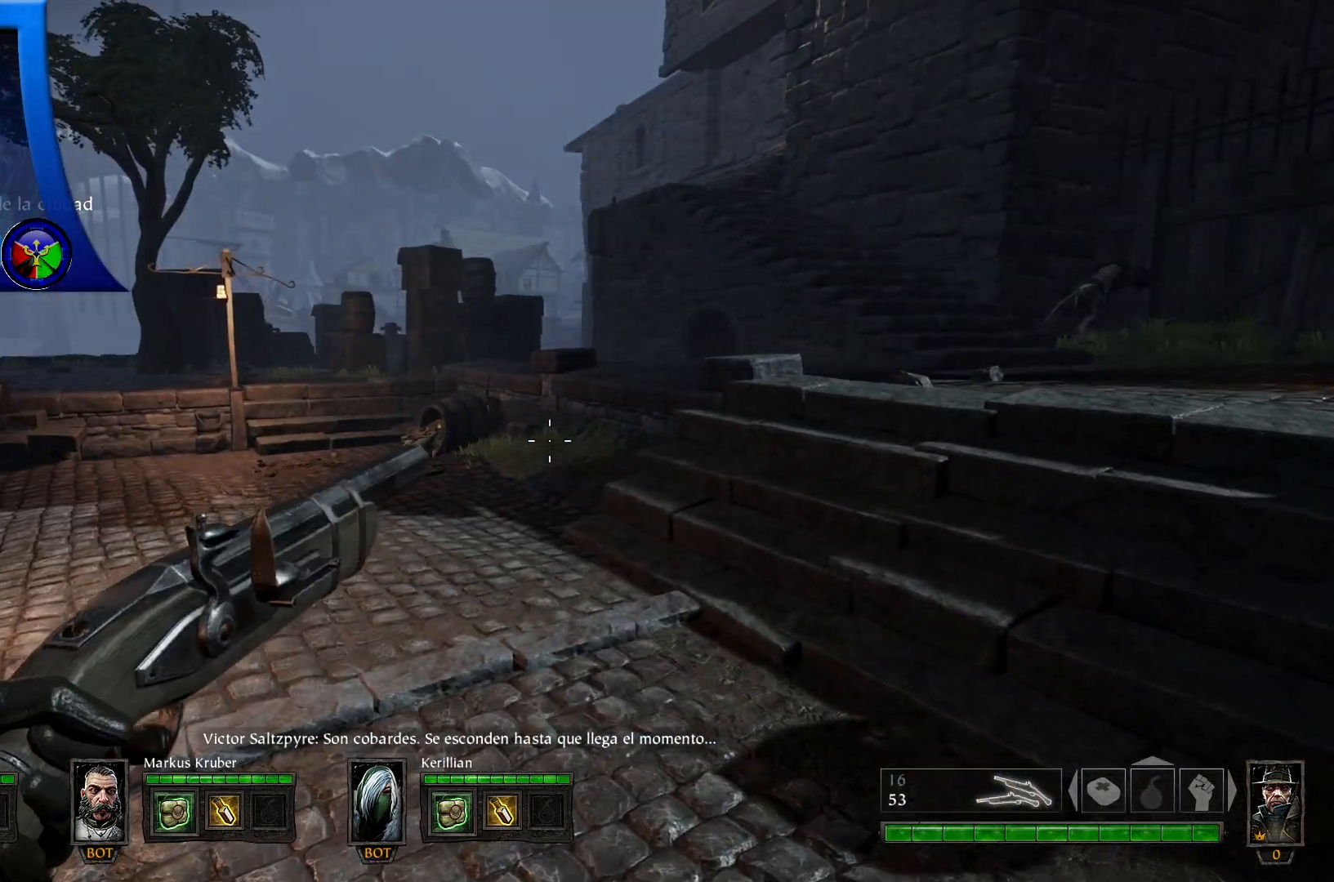
{"buttons": [], "left_stick": "center", "right_stick": "center", "events": []}
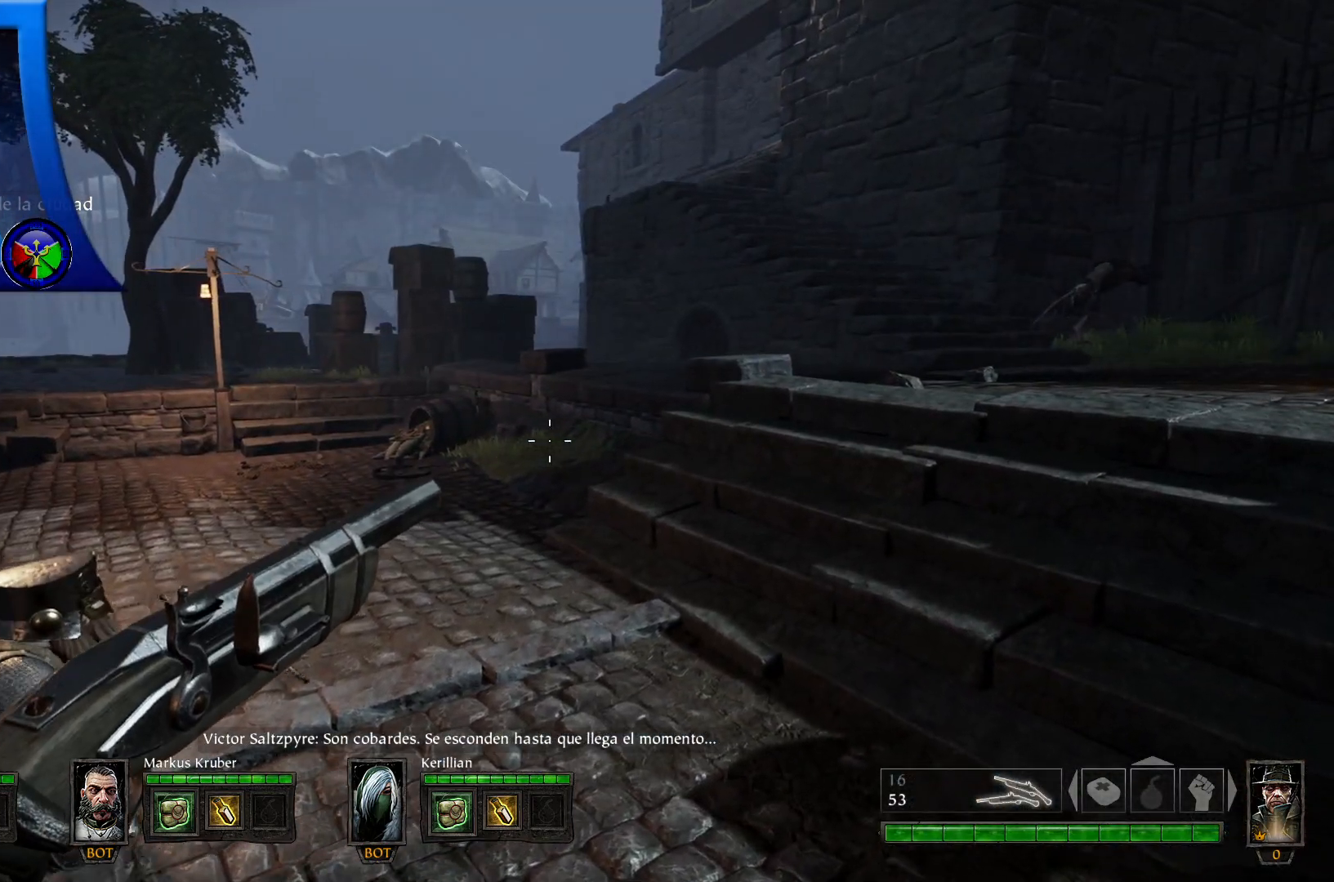
{"buttons": [], "left_stick": "up", "right_stick": "right", "events": [[233, "left_stick", "up"], [367, "right_stick", "right"]]}
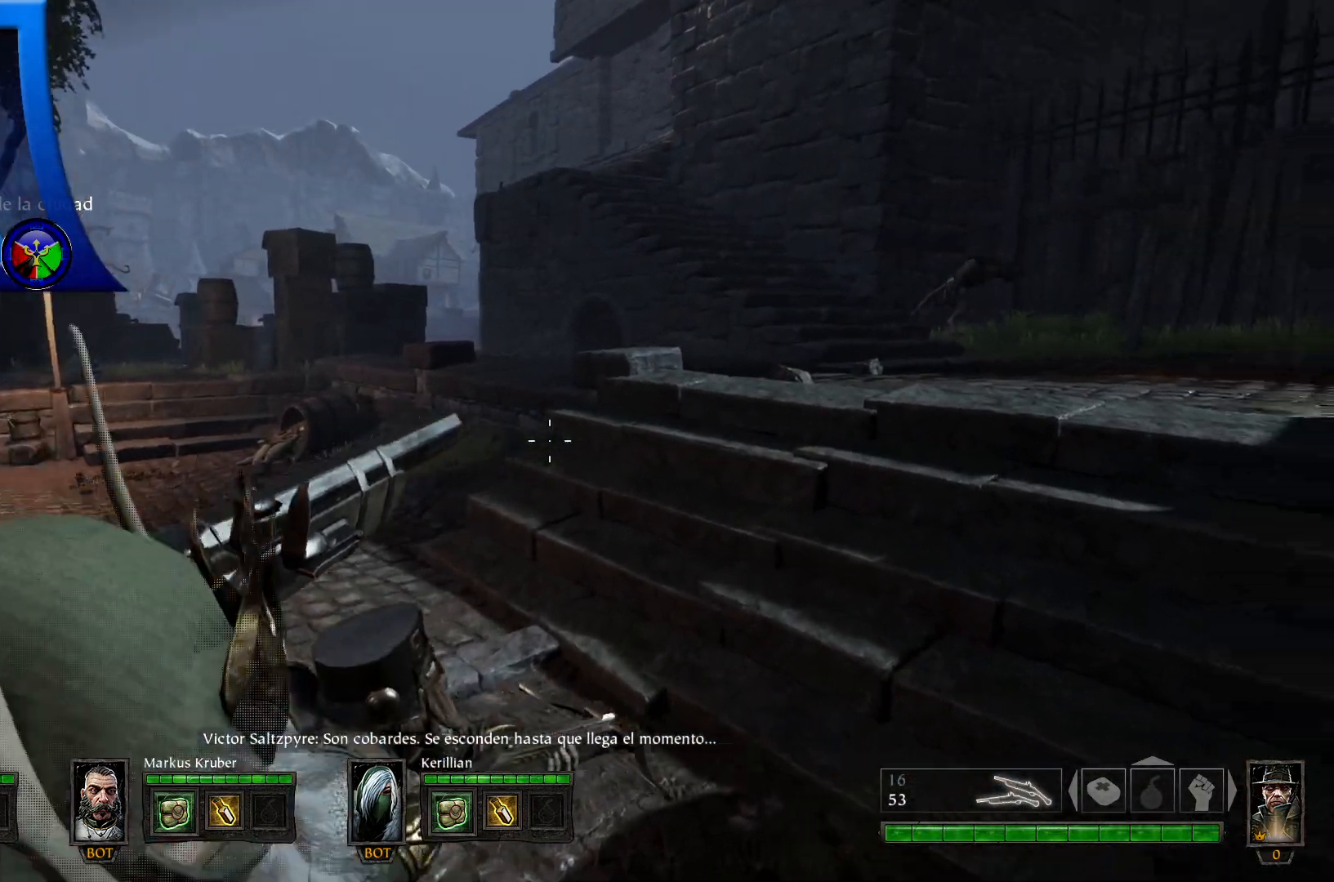
{"buttons": [], "left_stick": "up", "right_stick": "right", "events": []}
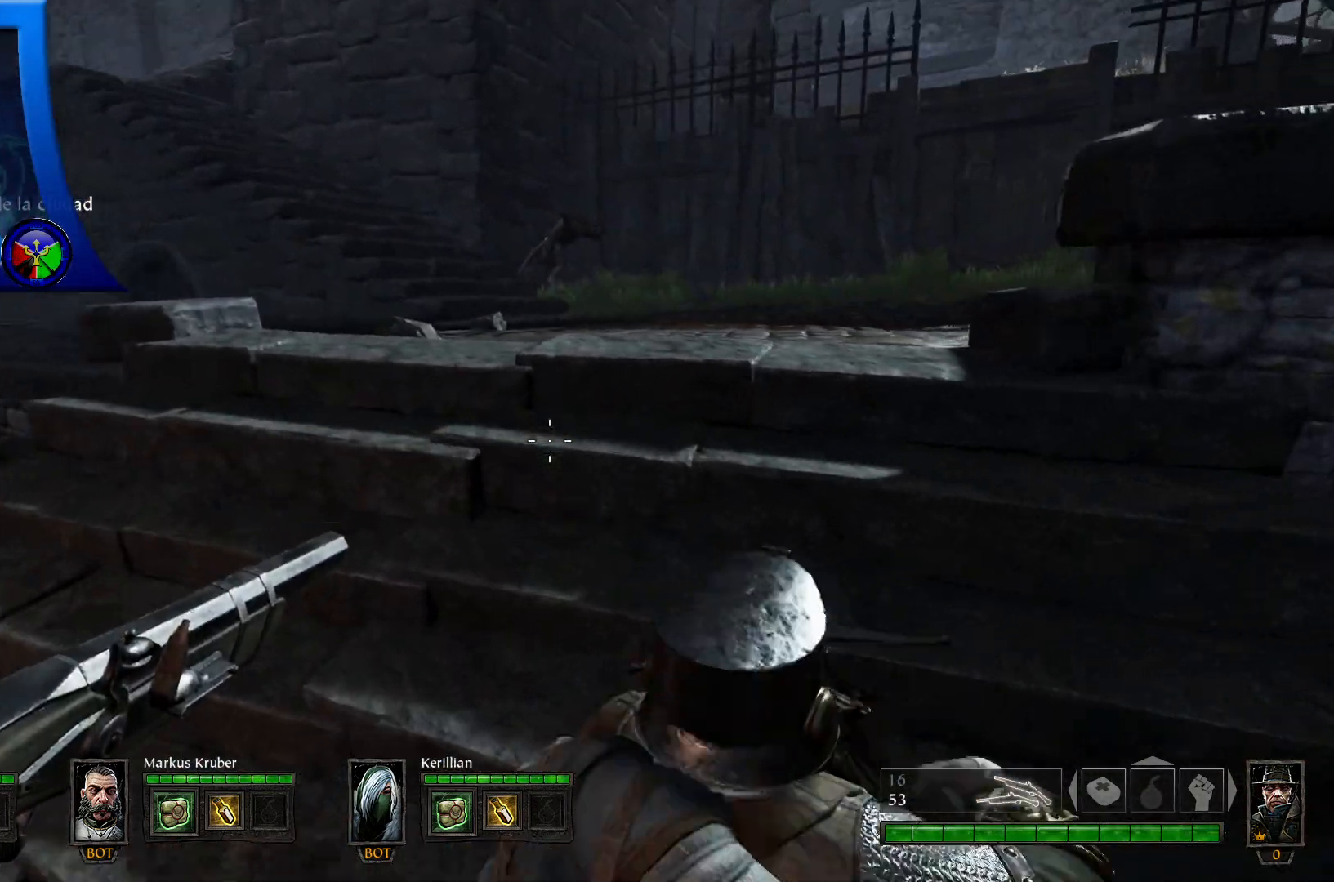
{"buttons": [], "left_stick": "up", "right_stick": "center", "events": [[283, "right_stick", "center"]]}
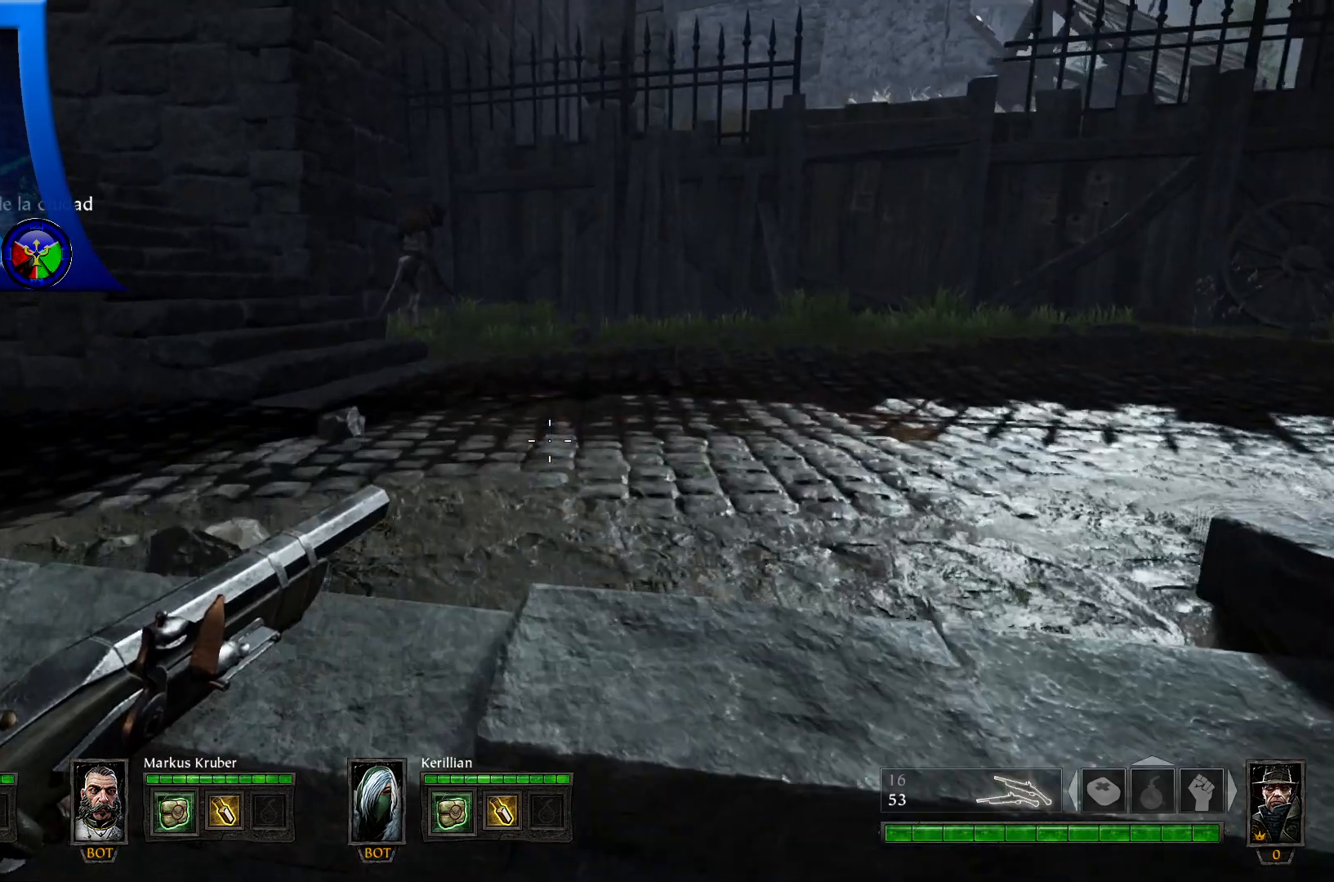
{"buttons": [], "left_stick": "up", "right_stick": "center", "events": [[217, "right_stick", "up-left"], [450, "right_stick", "center"]]}
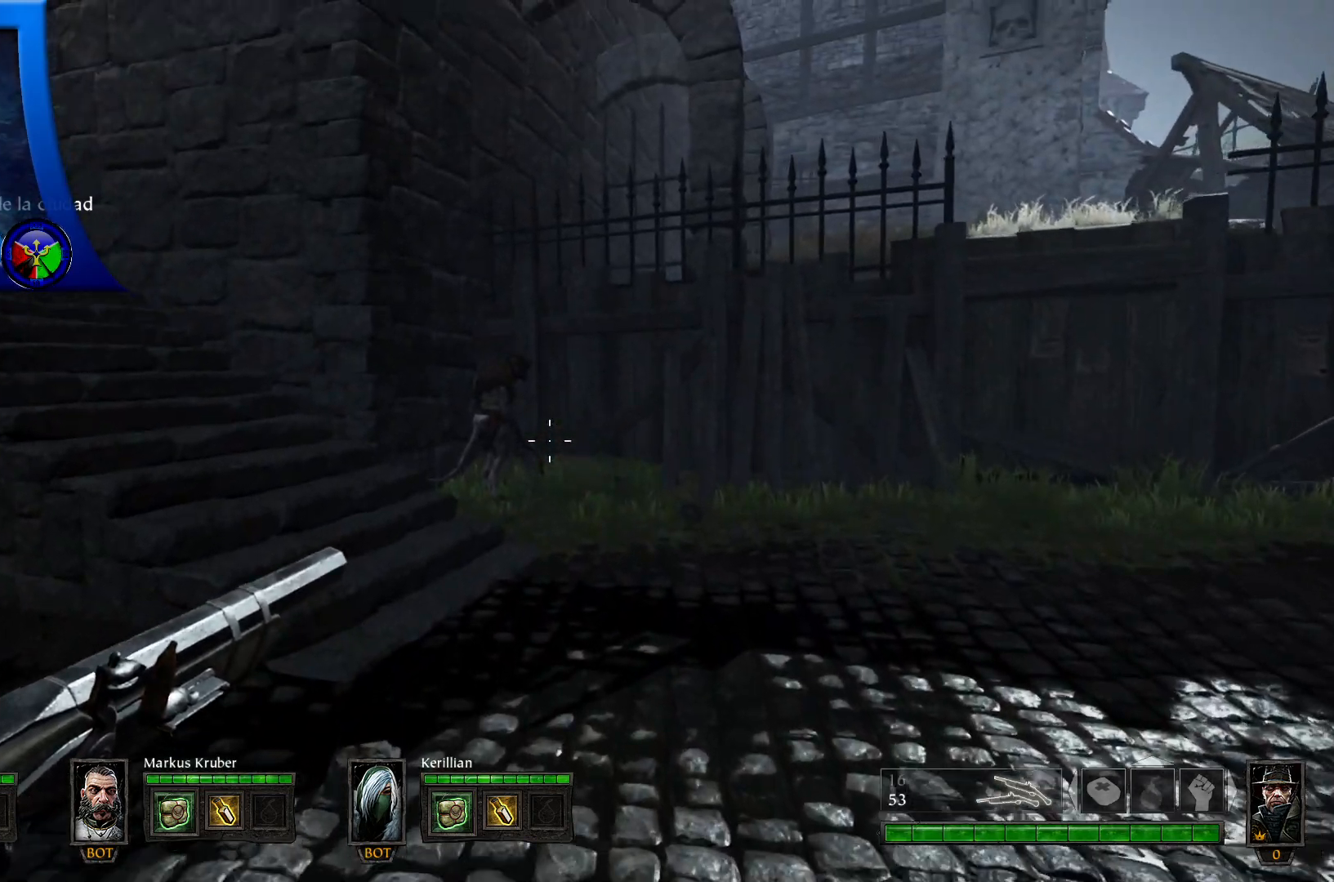
{"buttons": [], "left_stick": "center", "right_stick": "center", "events": [[17, "left_stick", "up-left"], [117, "right_stick", "left"], [233, "right_stick", "center"], [300, "R2", "down"], [367, "left_stick", "center"], [433, "R2", "up"]]}
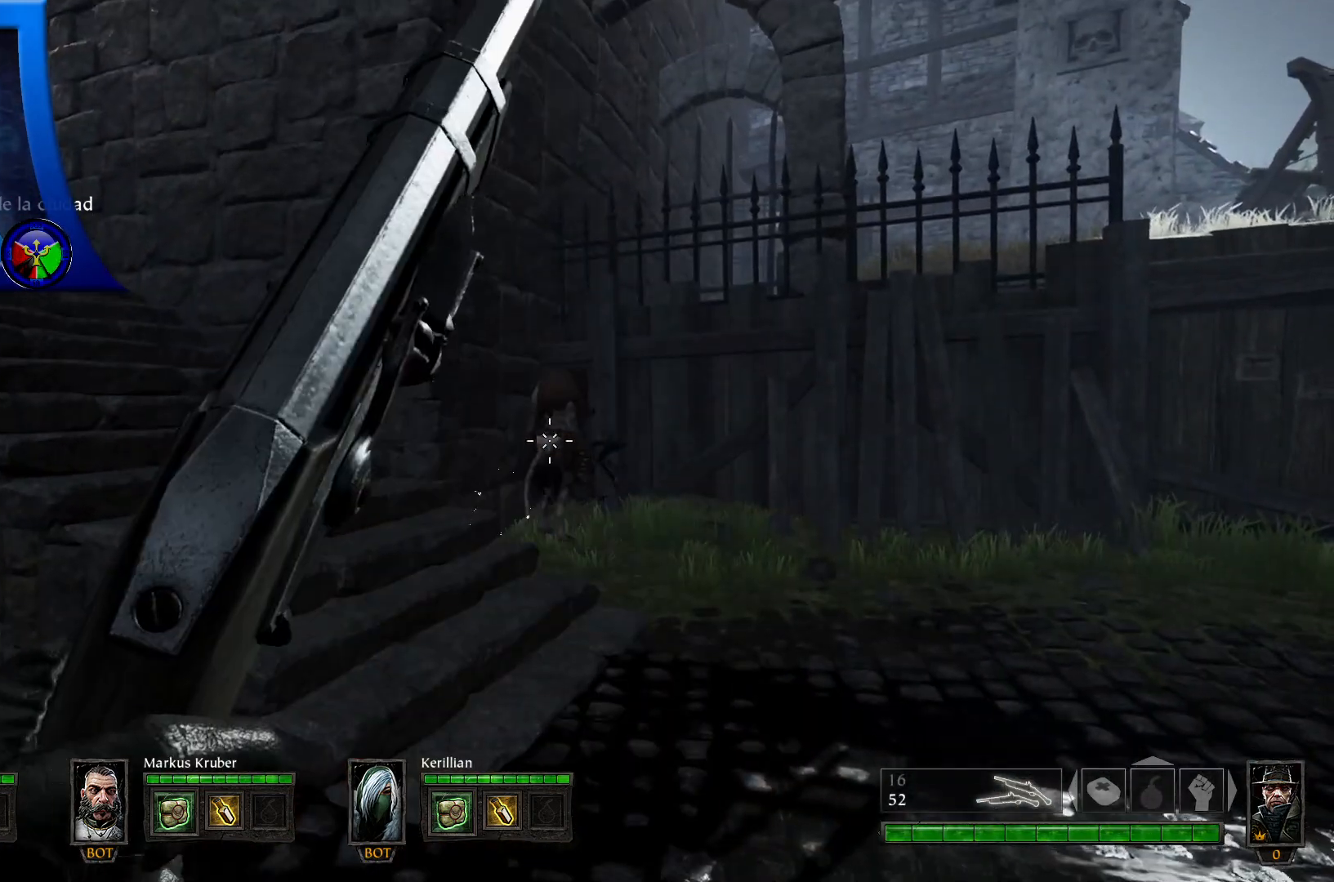
{"buttons": [], "left_stick": "center", "right_stick": "up-right", "events": [[500, "right_stick", "up-right"]]}
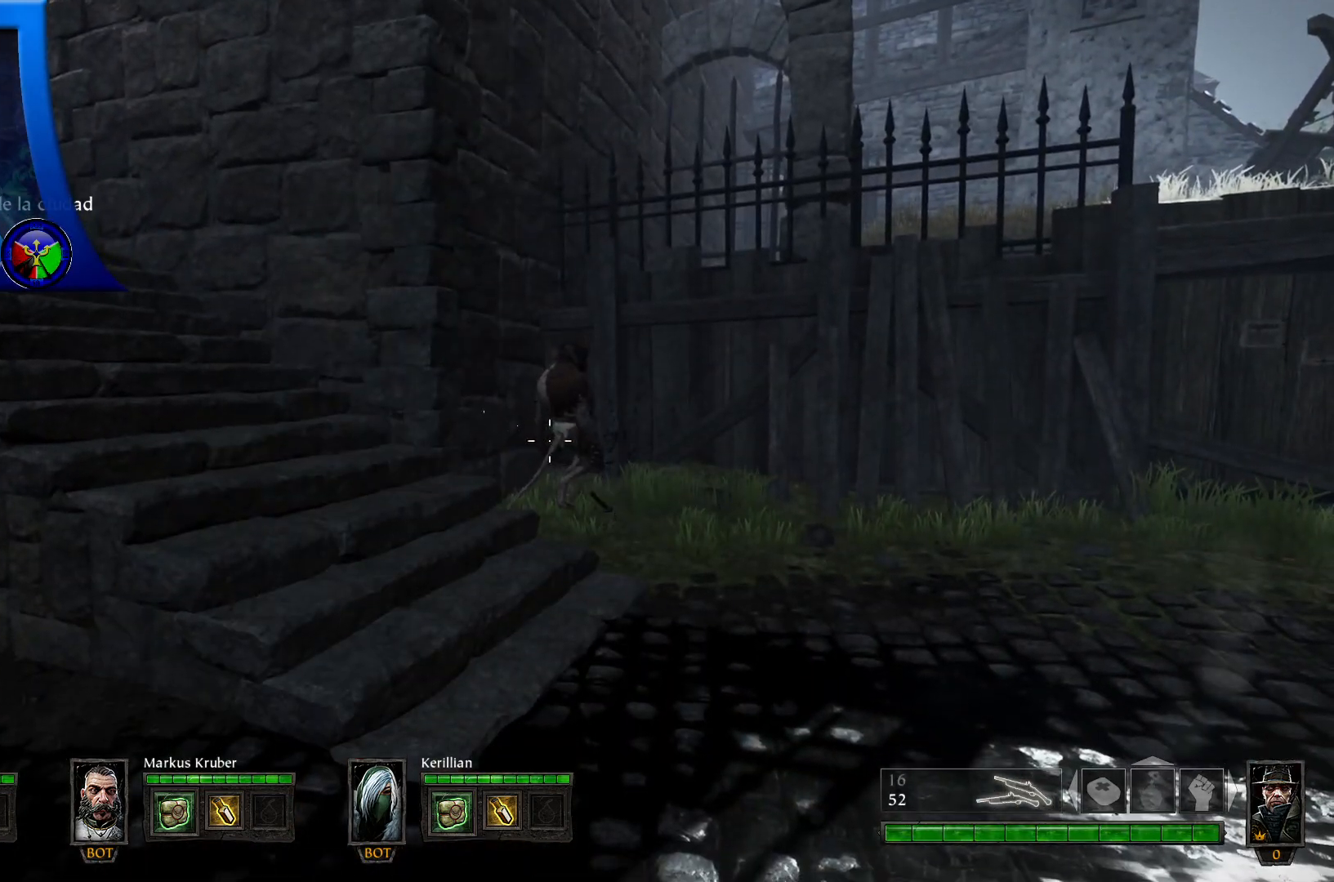
{"buttons": [], "left_stick": "up", "right_stick": "center", "events": [[17, "left_stick", "up-right"], [283, "left_stick", "up"], [283, "right_stick", "center"]]}
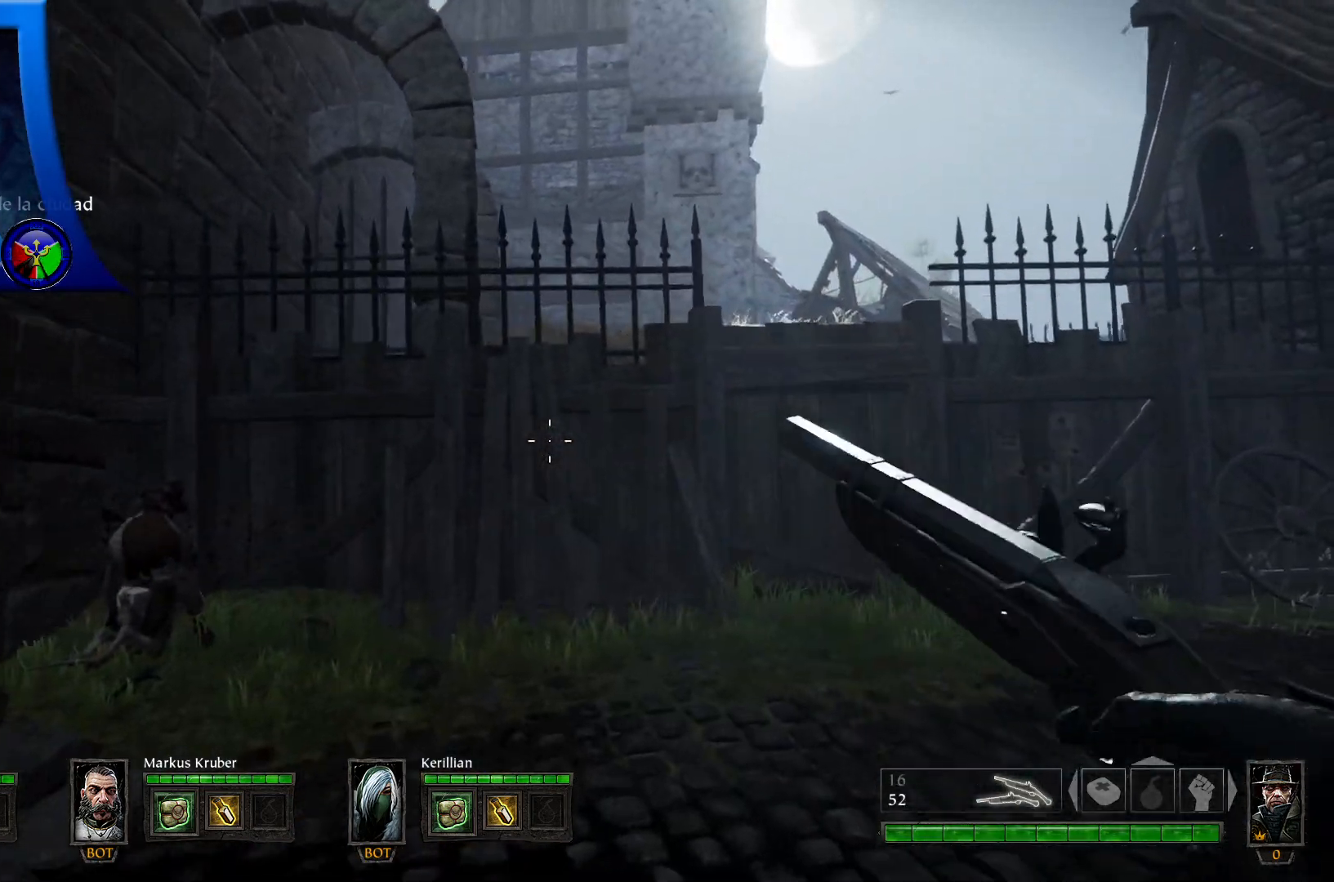
{"buttons": [], "left_stick": "up", "right_stick": "right", "events": [[150, "right_stick", "down-right"], [433, "right_stick", "right"]]}
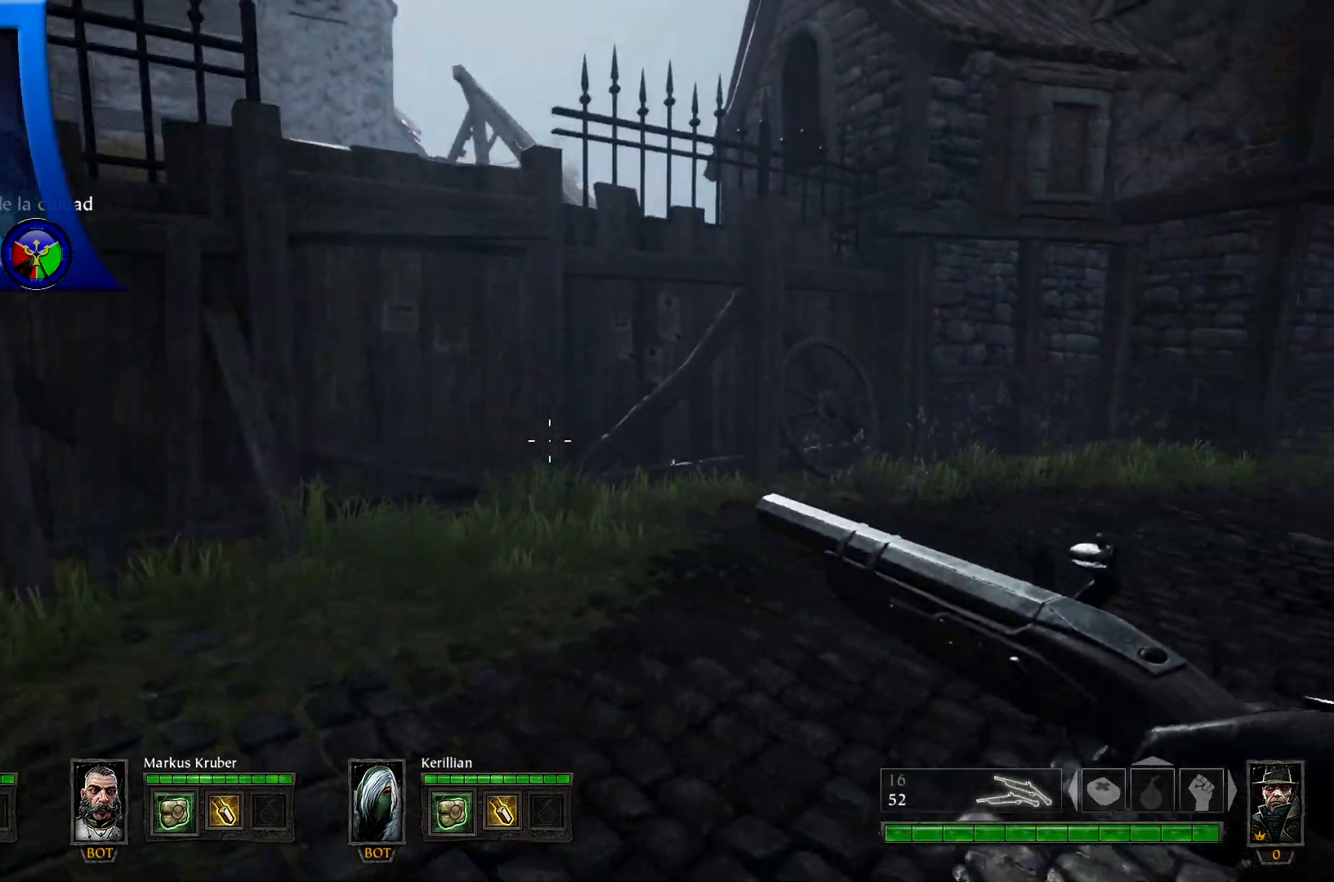
{"buttons": [], "left_stick": "up", "right_stick": "right", "events": []}
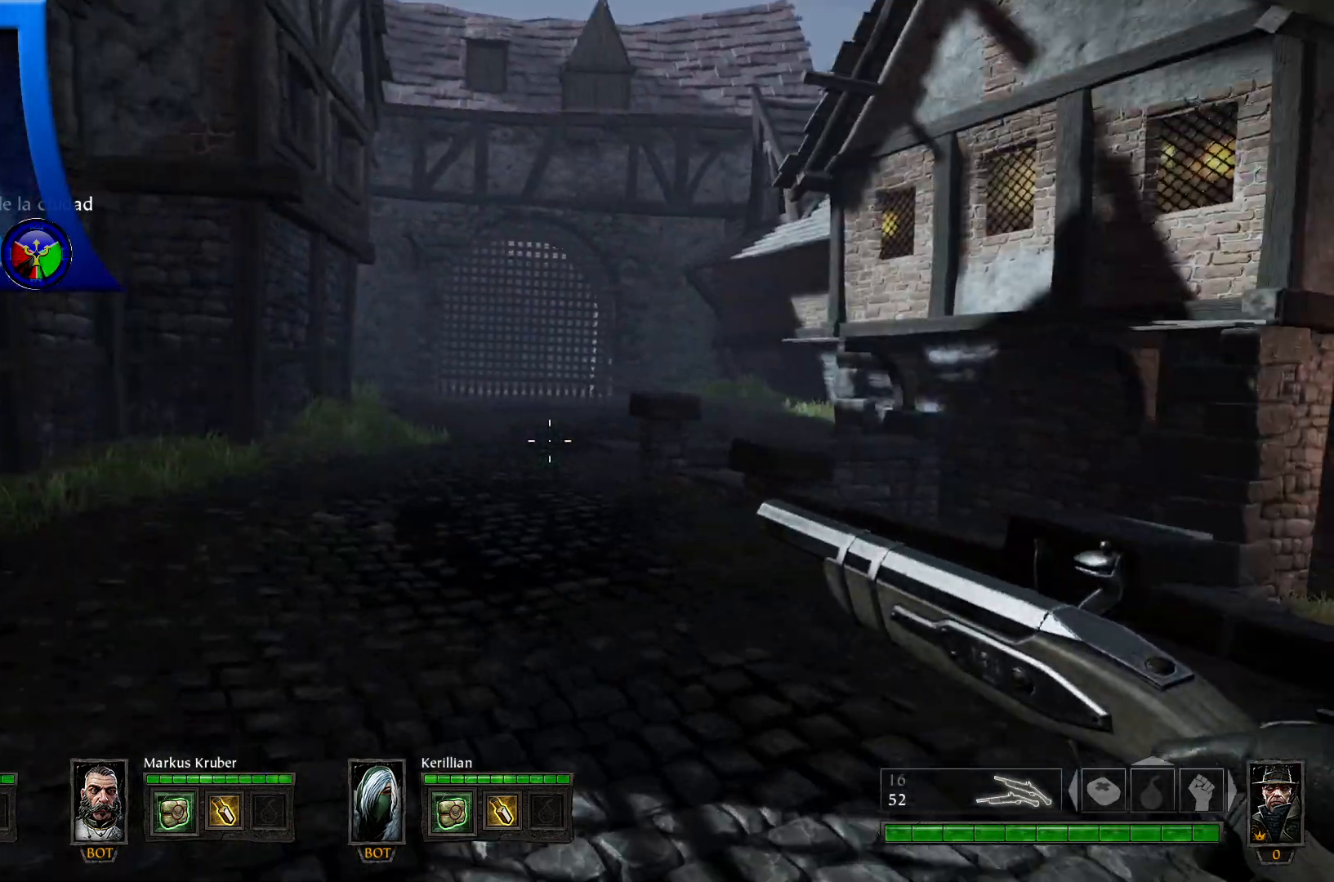
{"buttons": [], "left_stick": "up", "right_stick": "center", "events": [[33, "right_stick", "center"]]}
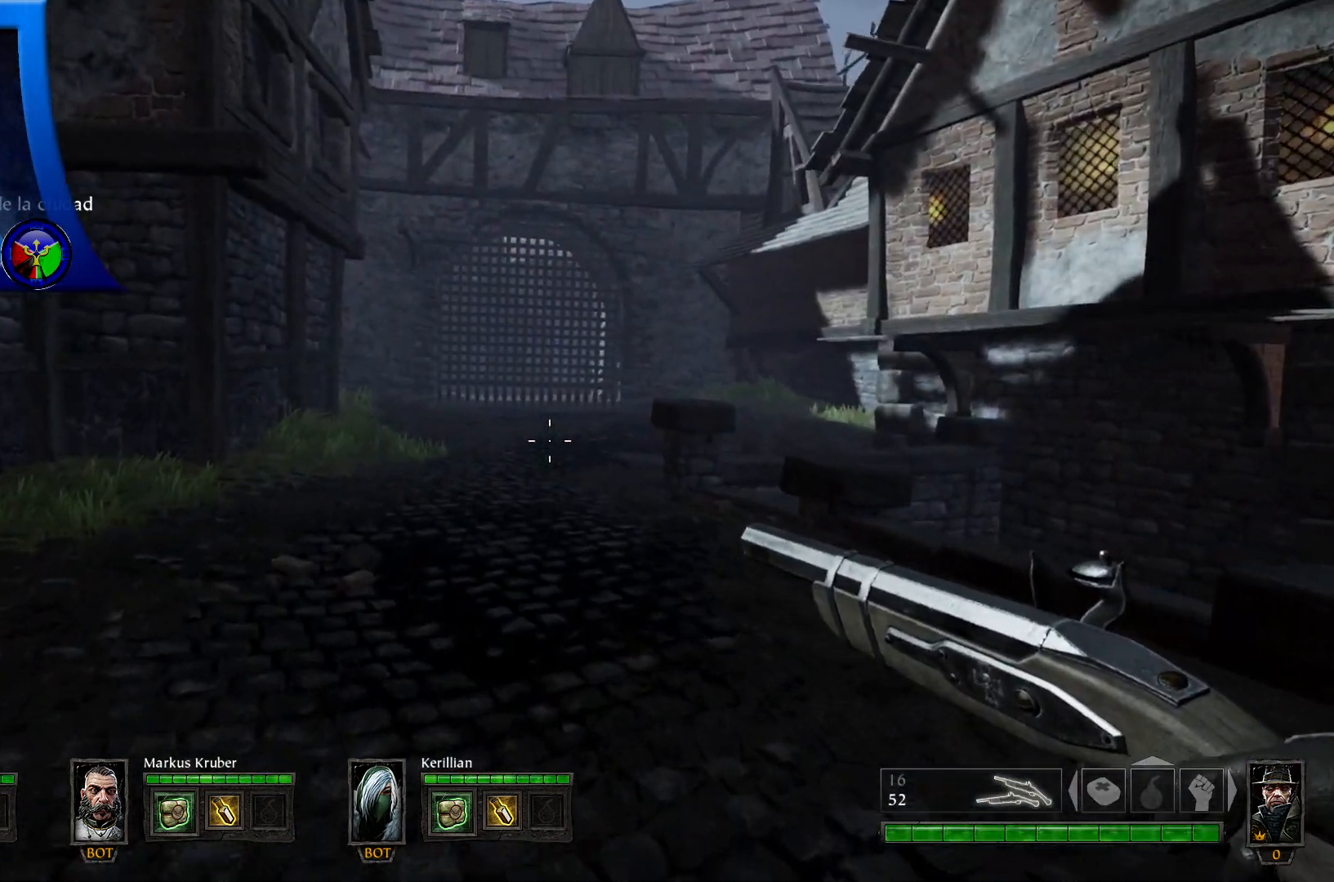
{"buttons": [], "left_stick": "down", "right_stick": "left", "events": [[83, "right_stick", "down-left"], [150, "left_stick", "right"], [183, "right_stick", "left"], [217, "left_stick", "down-right"], [350, "left_stick", "down"]]}
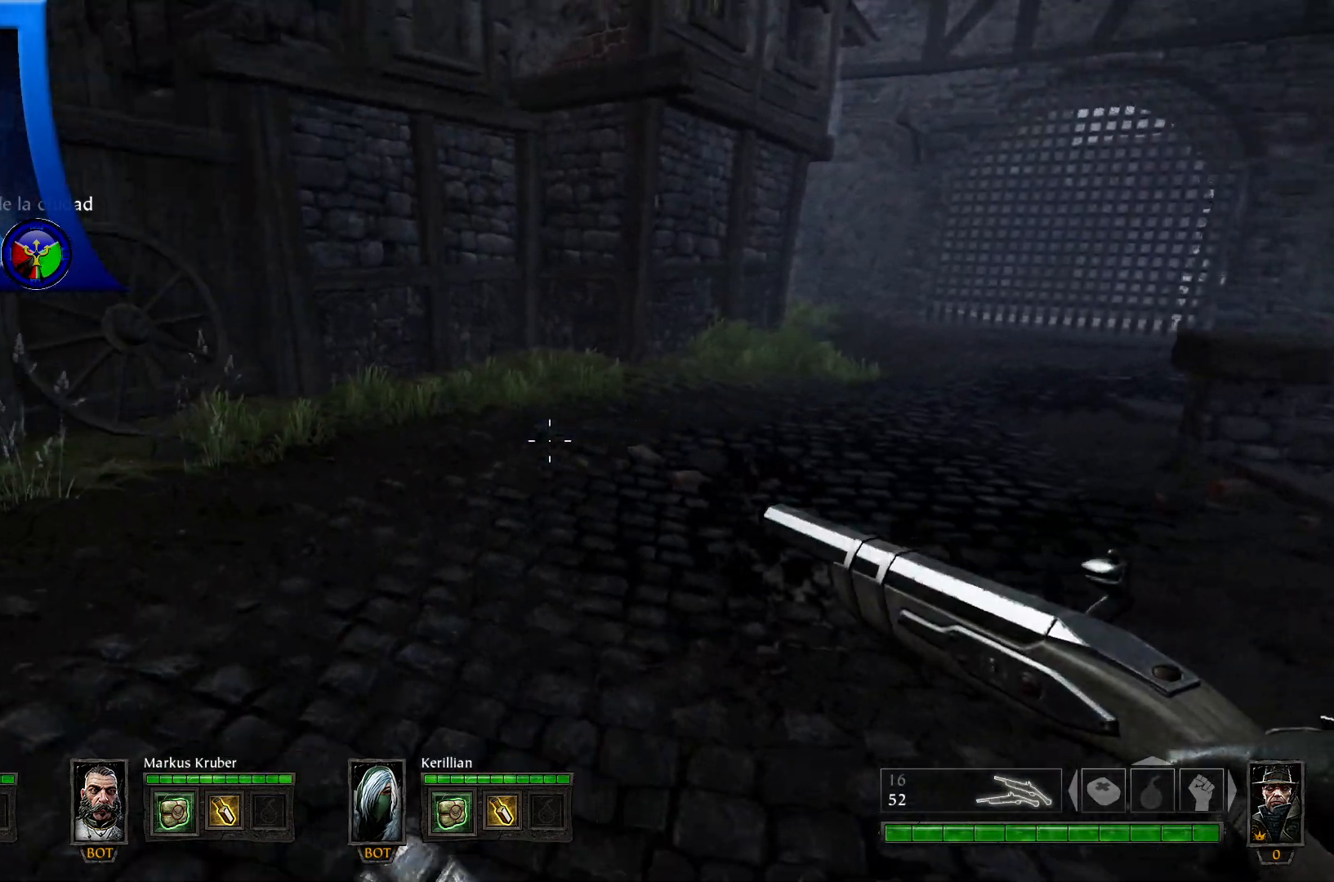
{"buttons": [], "left_stick": "right", "right_stick": "left", "events": [[183, "left_stick", "center"], [217, "right_stick", "up-left"], [350, "right_stick", "left"], [450, "left_stick", "right"]]}
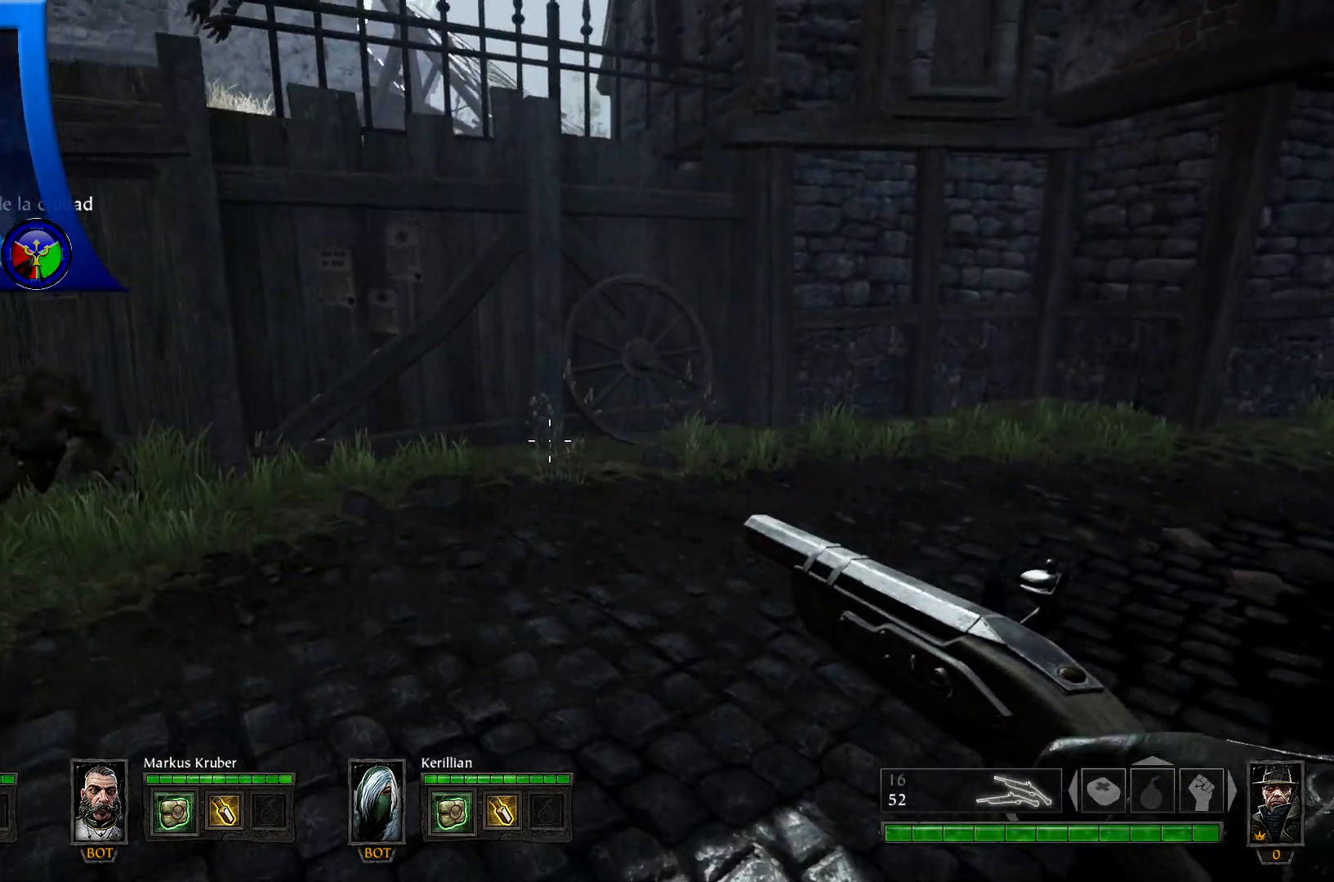
{"buttons": [], "left_stick": "right", "right_stick": "left", "events": [[133, "left_stick", "down-right"], [167, "right_stick", "up-left"], [283, "right_stick", "left"], [433, "left_stick", "right"]]}
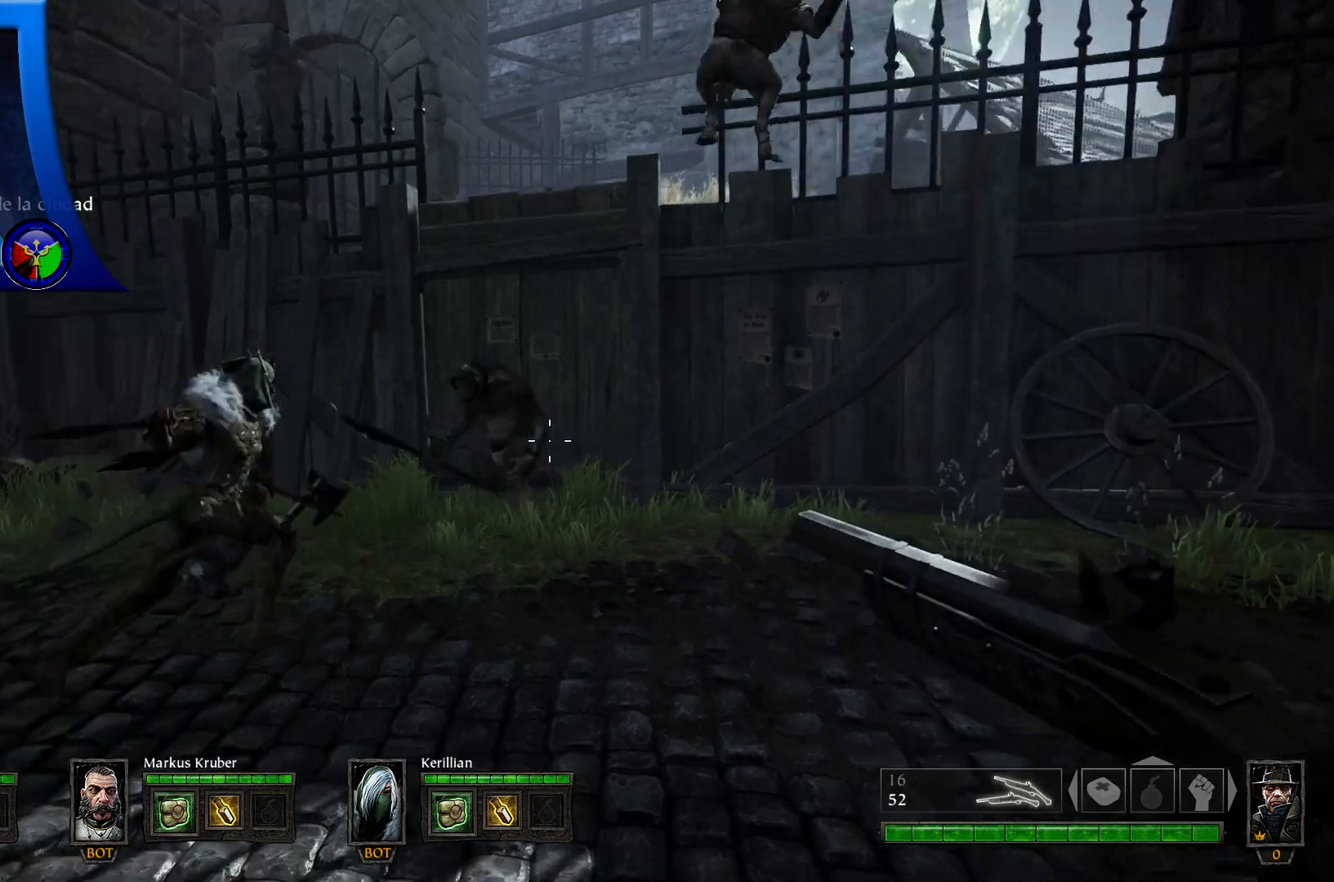
{"buttons": ["R2"], "left_stick": "right", "right_stick": "center", "events": [[217, "right_stick", "up"], [350, "right_stick", "center"], [467, "R2", "down"]]}
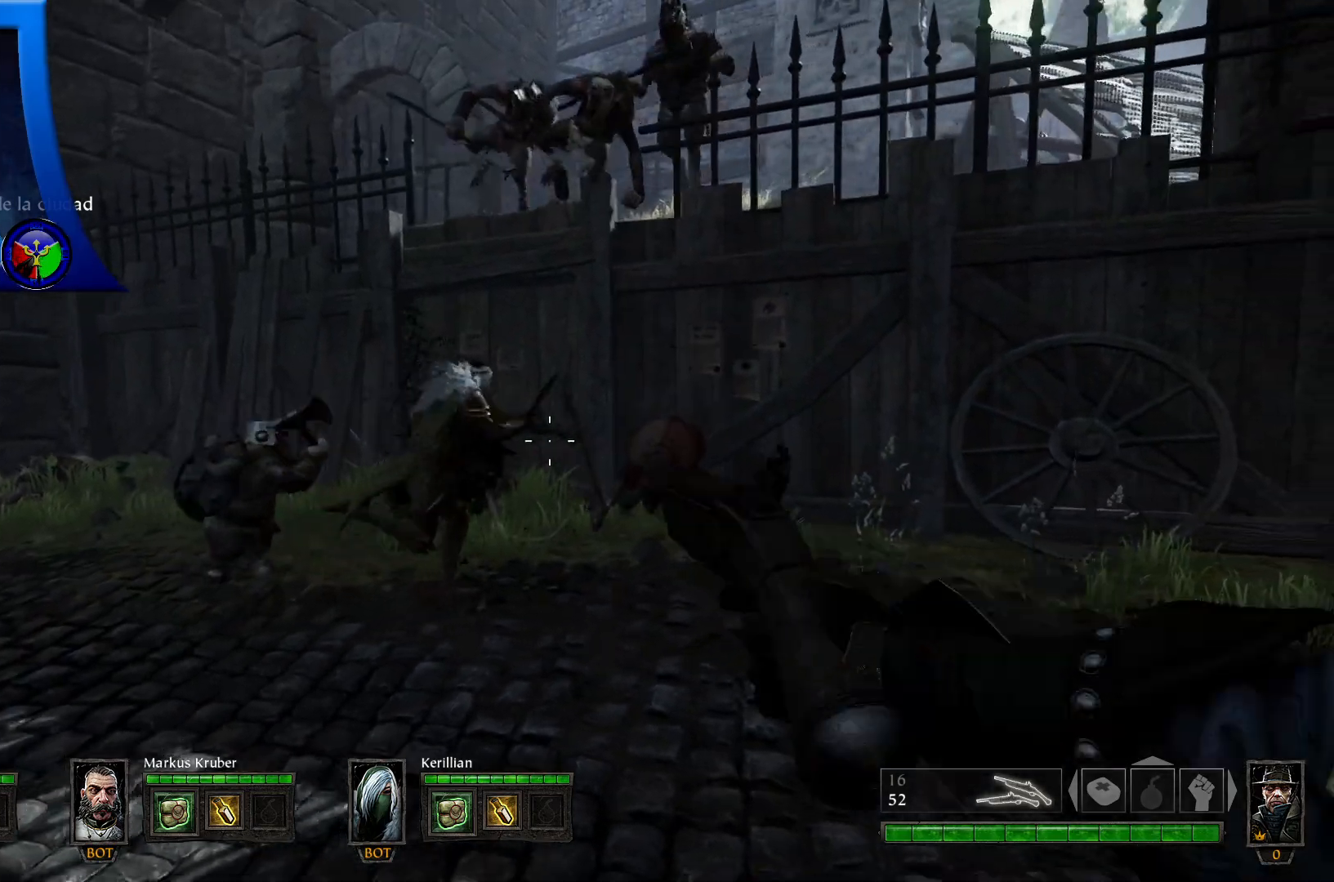
{"buttons": [], "left_stick": "down-right", "right_stick": "center", "events": [[50, "left_stick", "center"], [117, "R2", "up"], [150, "left_stick", "down"], [467, "left_stick", "down-right"]]}
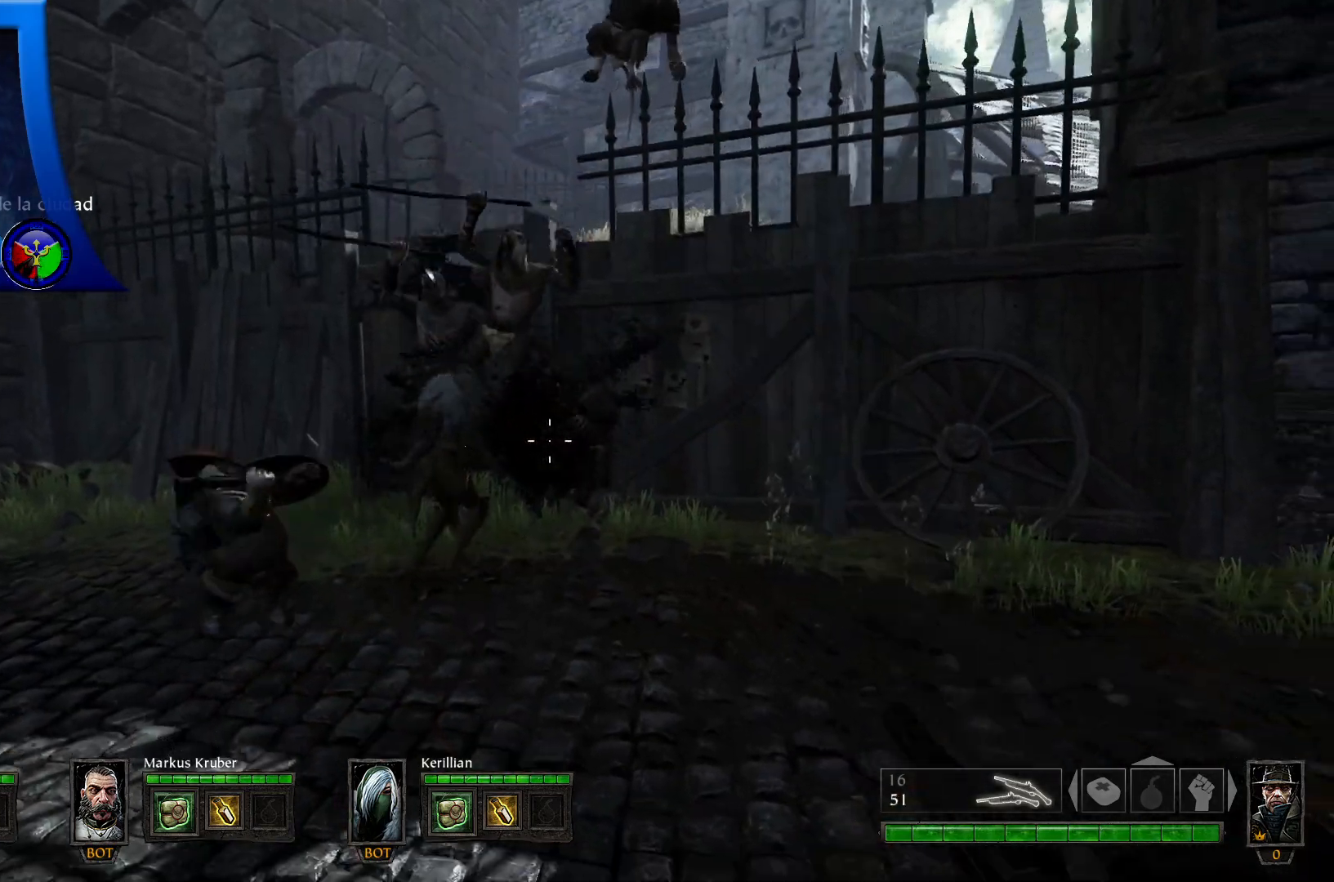
{"buttons": [], "left_stick": "down-right", "right_stick": "center", "events": [[17, "right_stick", "left"], [250, "L2", "down"], [317, "right_stick", "center"], [367, "L2", "up"]]}
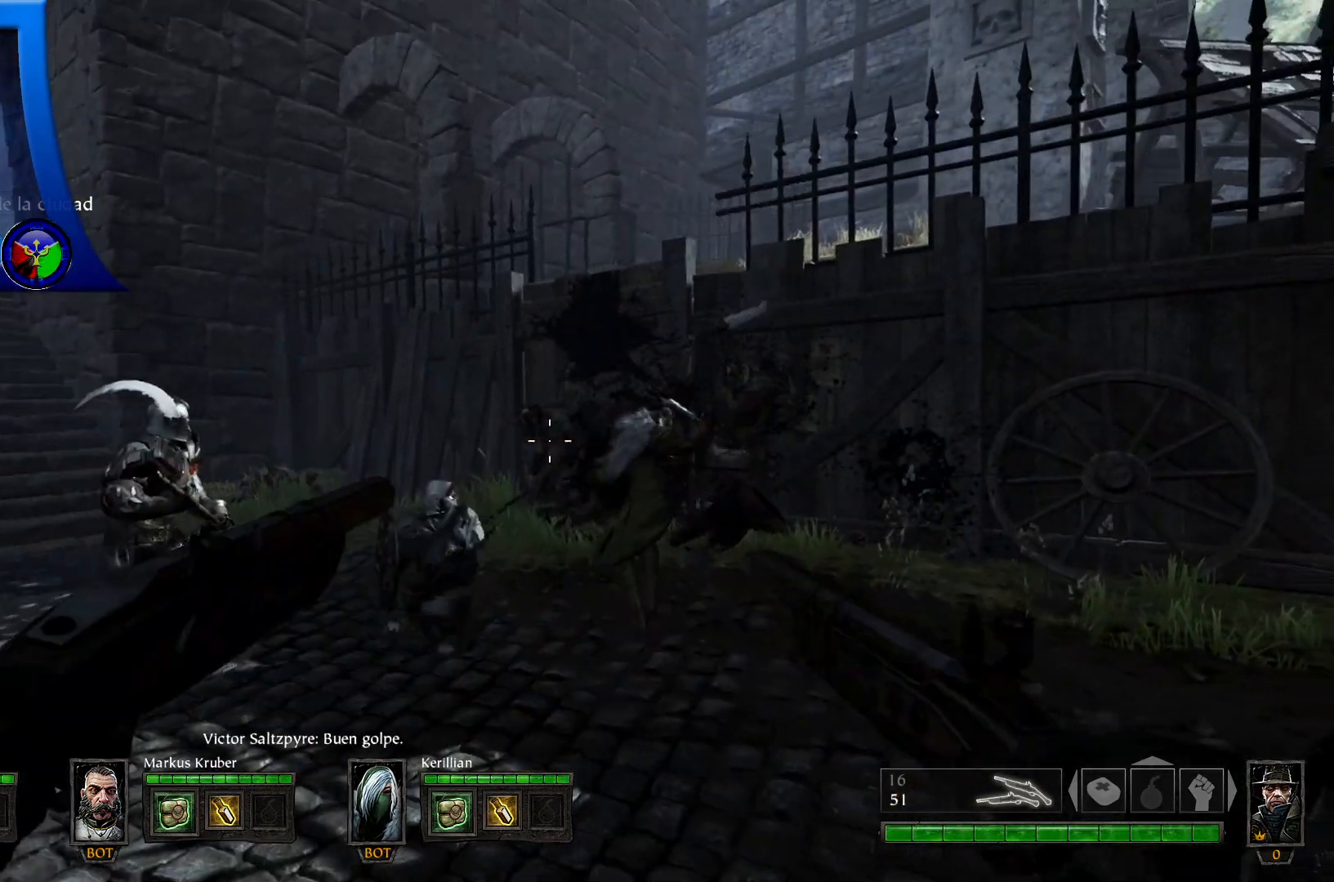
{"buttons": [], "left_stick": "down-right", "right_stick": "down", "events": [[350, "right_stick", "down"]]}
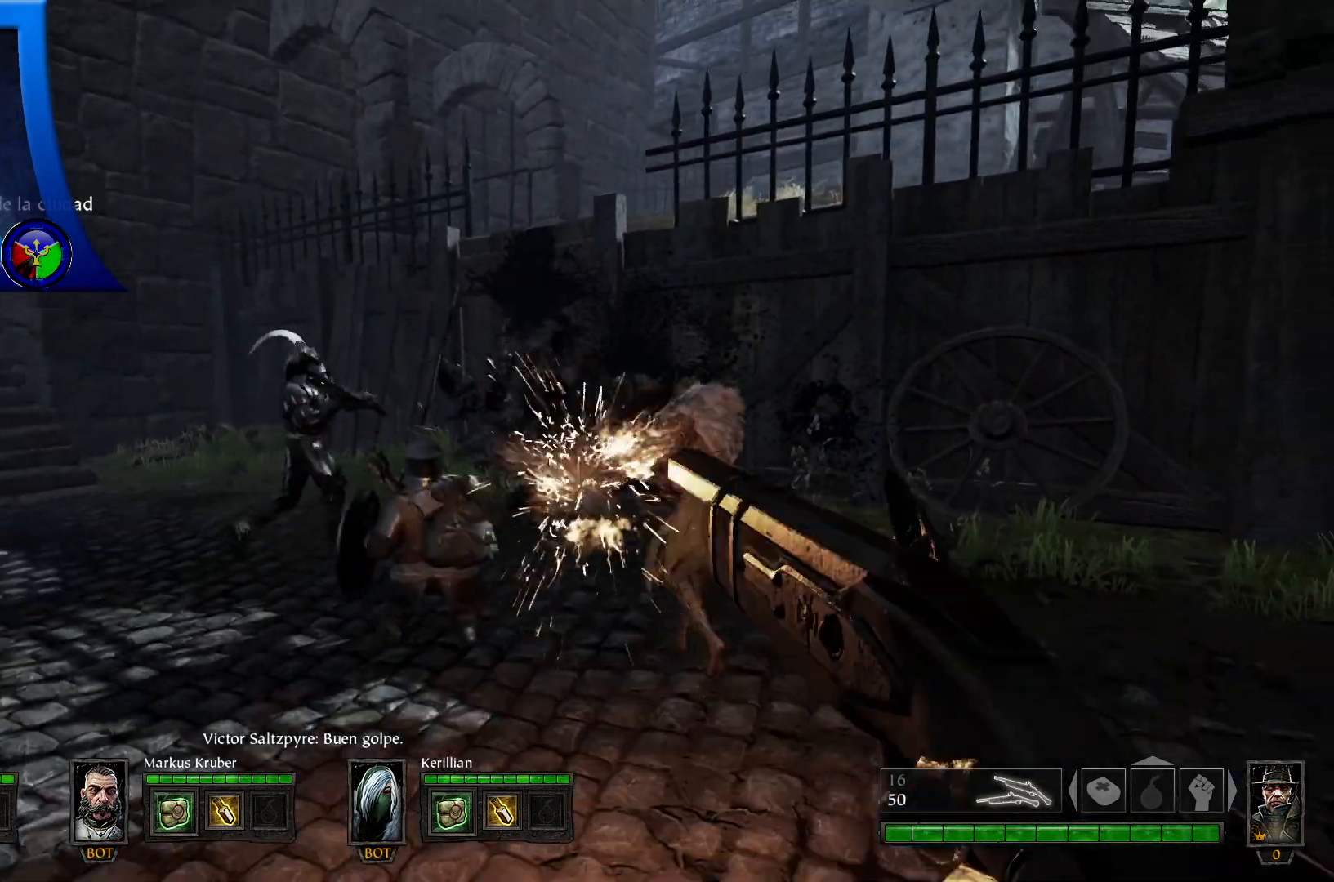
{"buttons": [], "left_stick": "down-right", "right_stick": "center", "events": [[67, "right_stick", "center"]]}
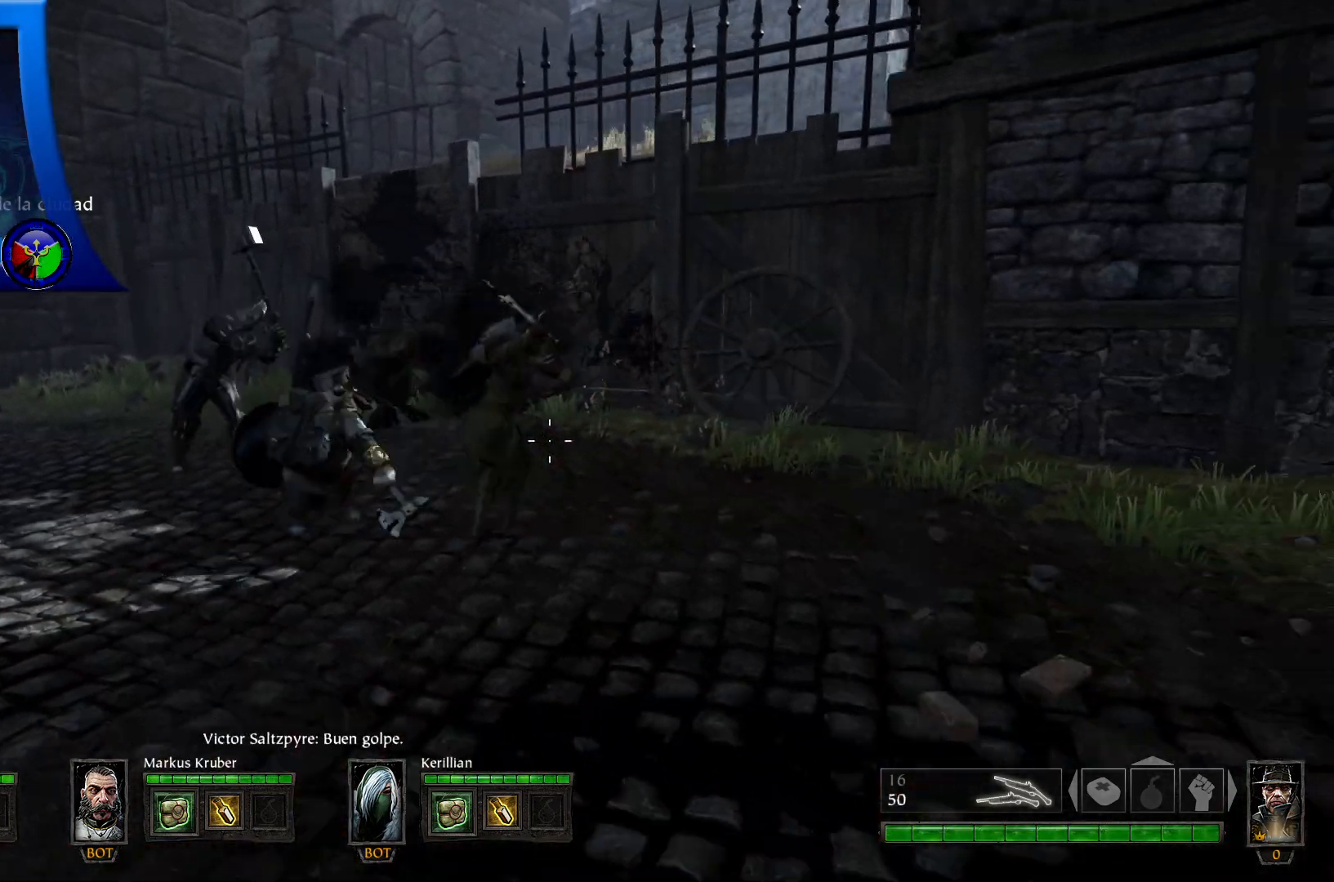
{"buttons": [], "left_stick": "up-right", "right_stick": "left", "events": [[50, "right_stick", "up-left"], [100, "left_stick", "up-right"], [267, "R2", "down"], [333, "R1", "down"], [350, "right_stick", "left"], [433, "R2", "up"], [500, "R1", "up"]]}
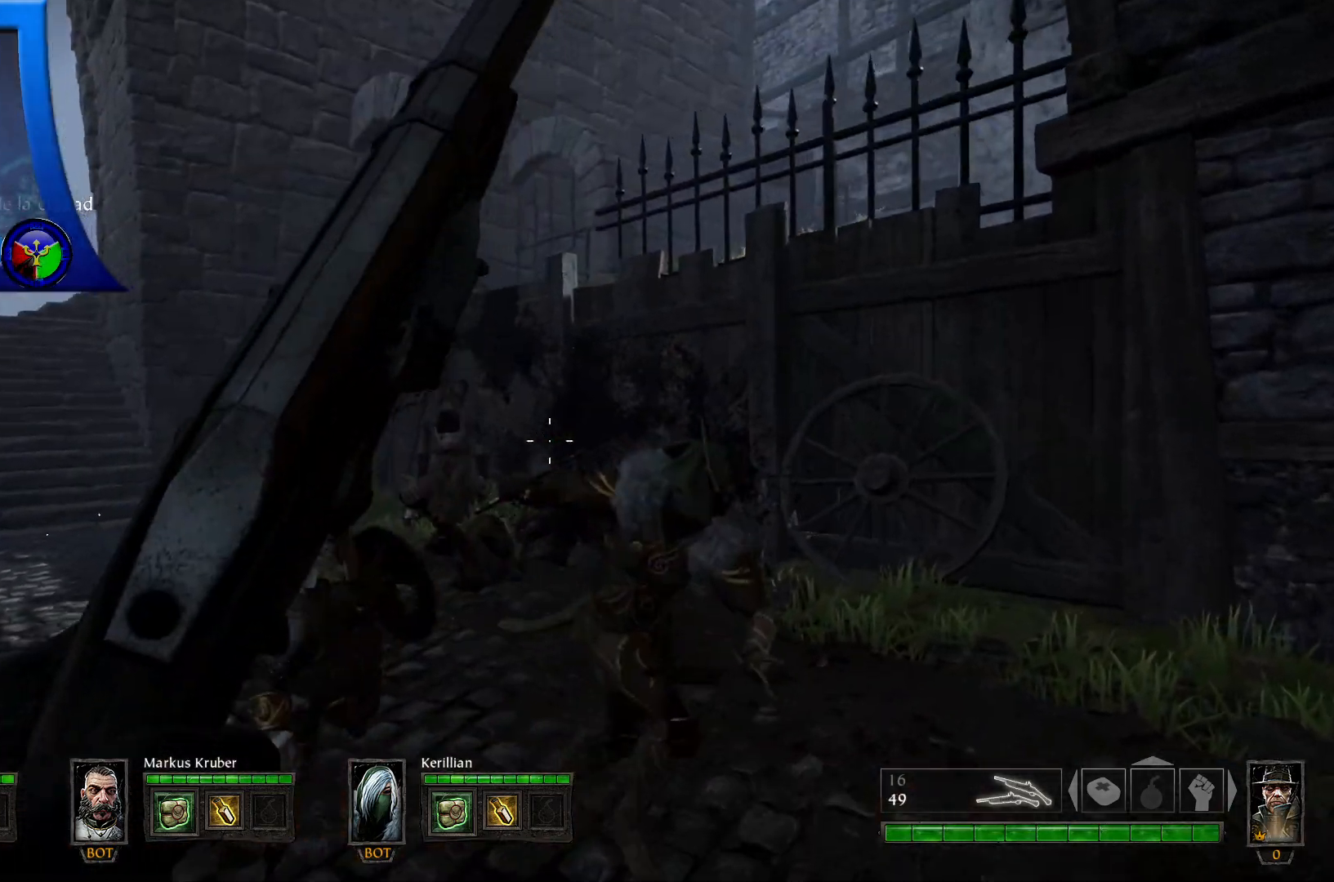
{"buttons": [], "left_stick": "up-right", "right_stick": "center", "events": [[367, "right_stick", "center"]]}
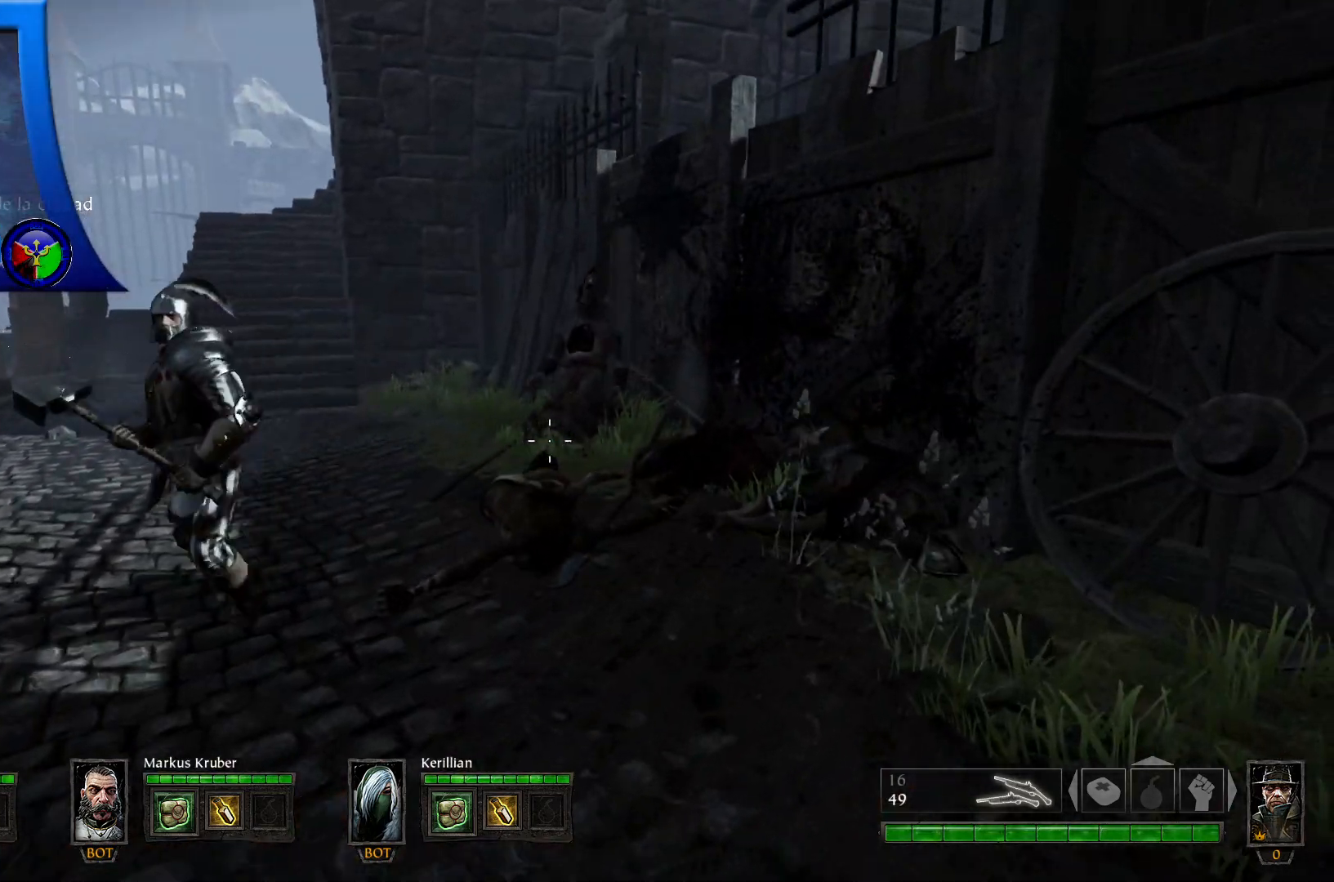
{"buttons": [], "left_stick": "center", "right_stick": "center", "events": [[283, "left_stick", "center"]]}
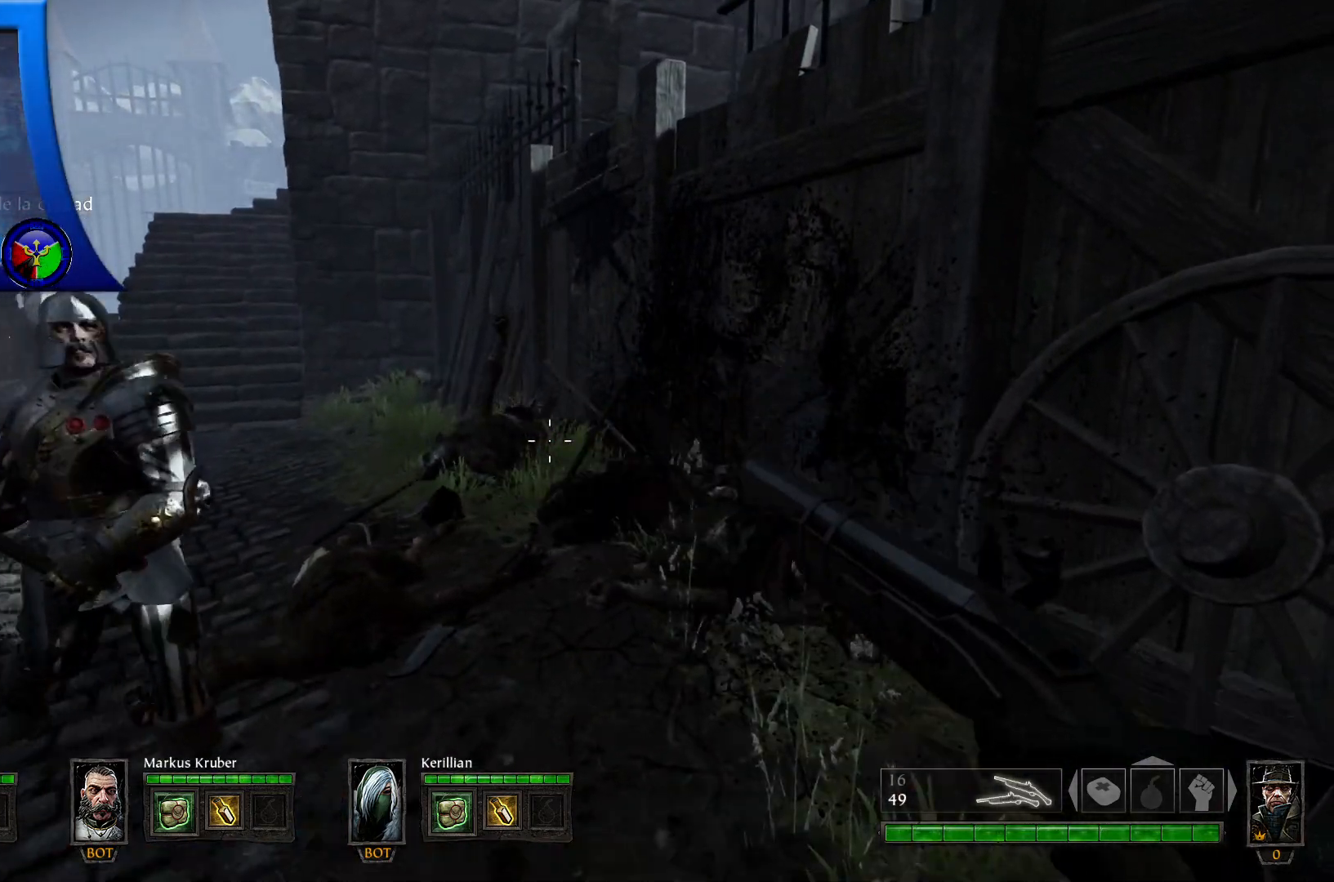
{"buttons": [], "left_stick": "right", "right_stick": "right", "events": [[150, "left_stick", "down-left"], [200, "right_stick", "right"], [350, "left_stick", "down-right"], [500, "left_stick", "right"]]}
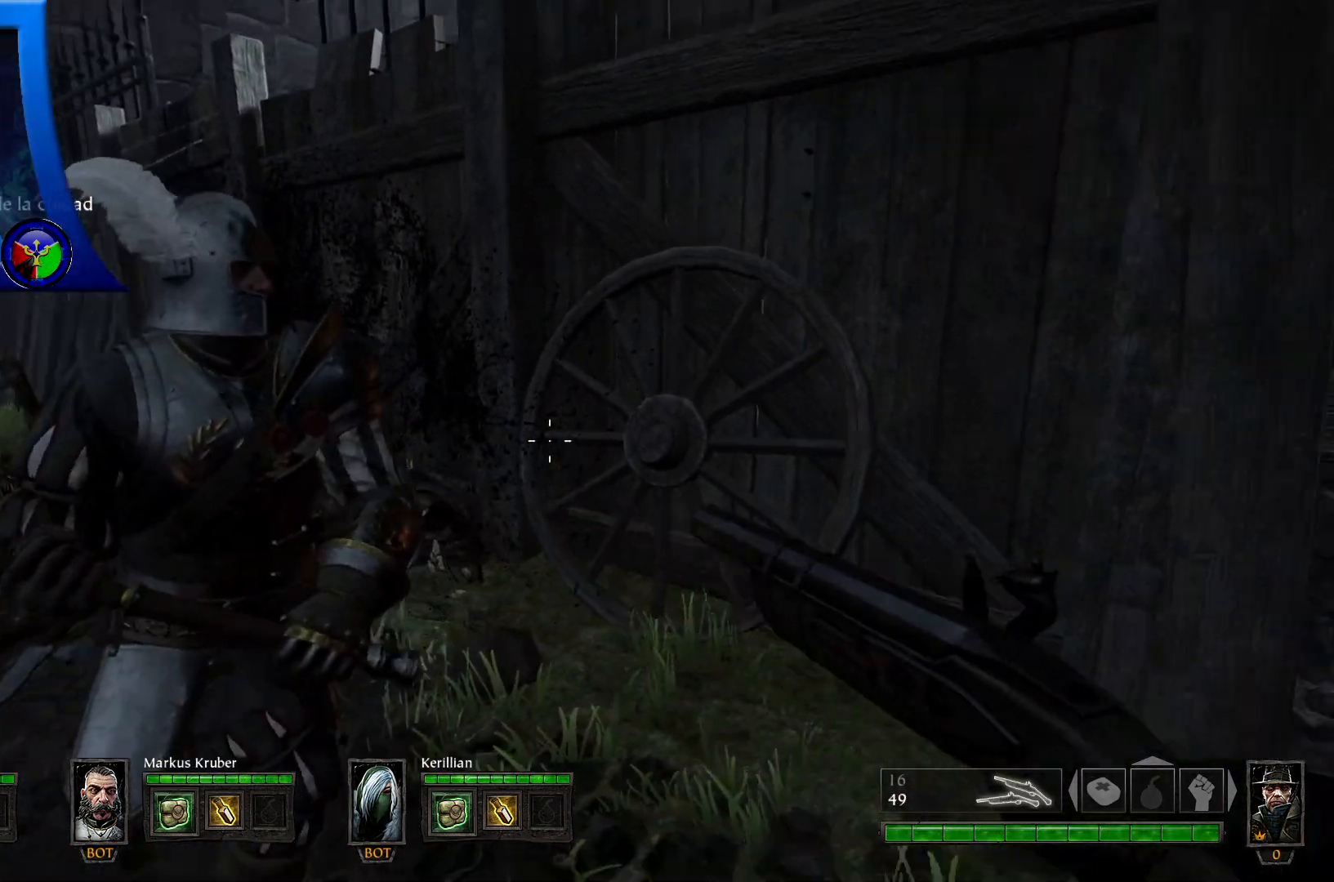
{"buttons": [], "left_stick": "up-right", "right_stick": "right", "events": [[217, "left_stick", "up-right"]]}
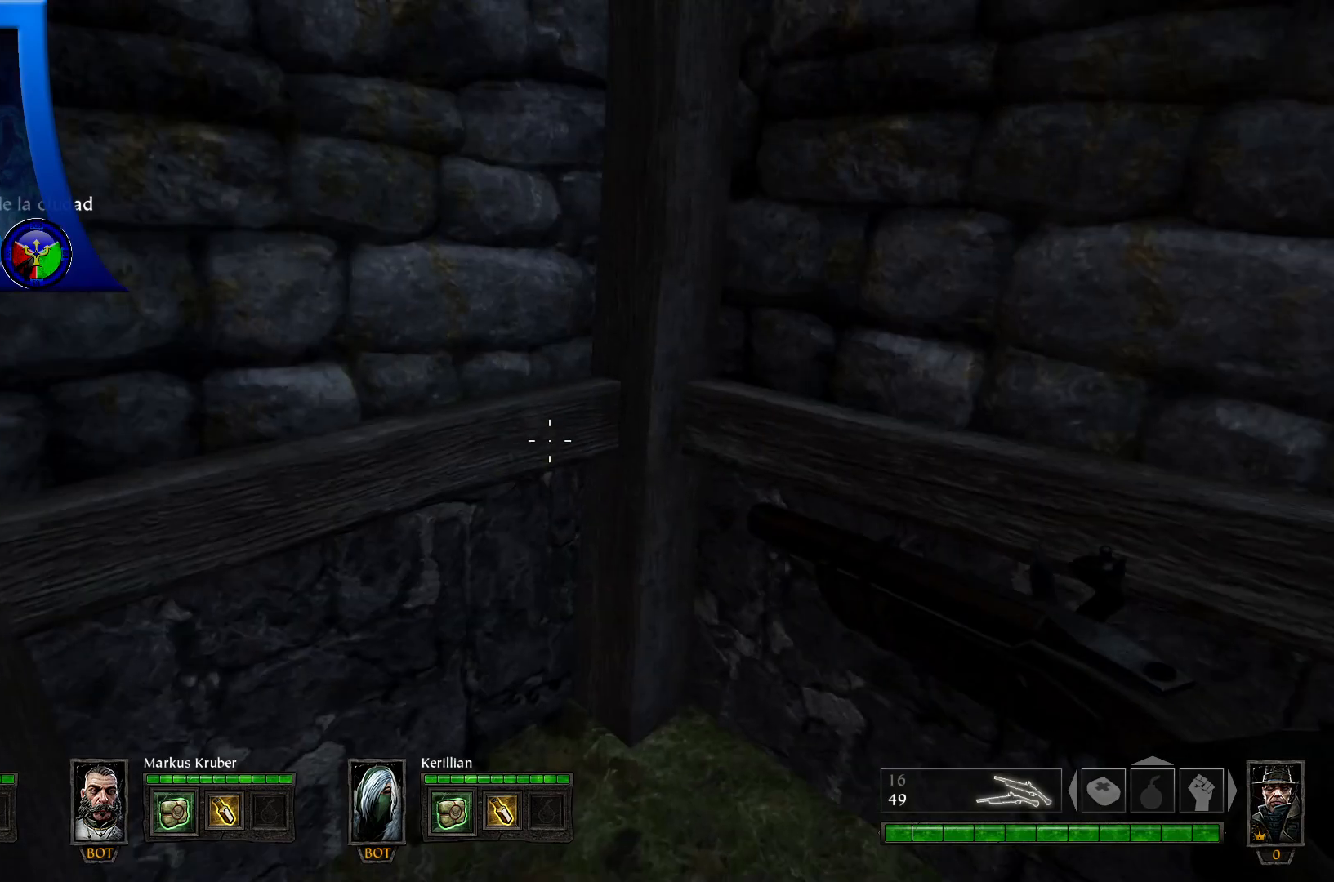
{"buttons": [], "left_stick": "up-right", "right_stick": "center", "events": [[183, "right_stick", "center"]]}
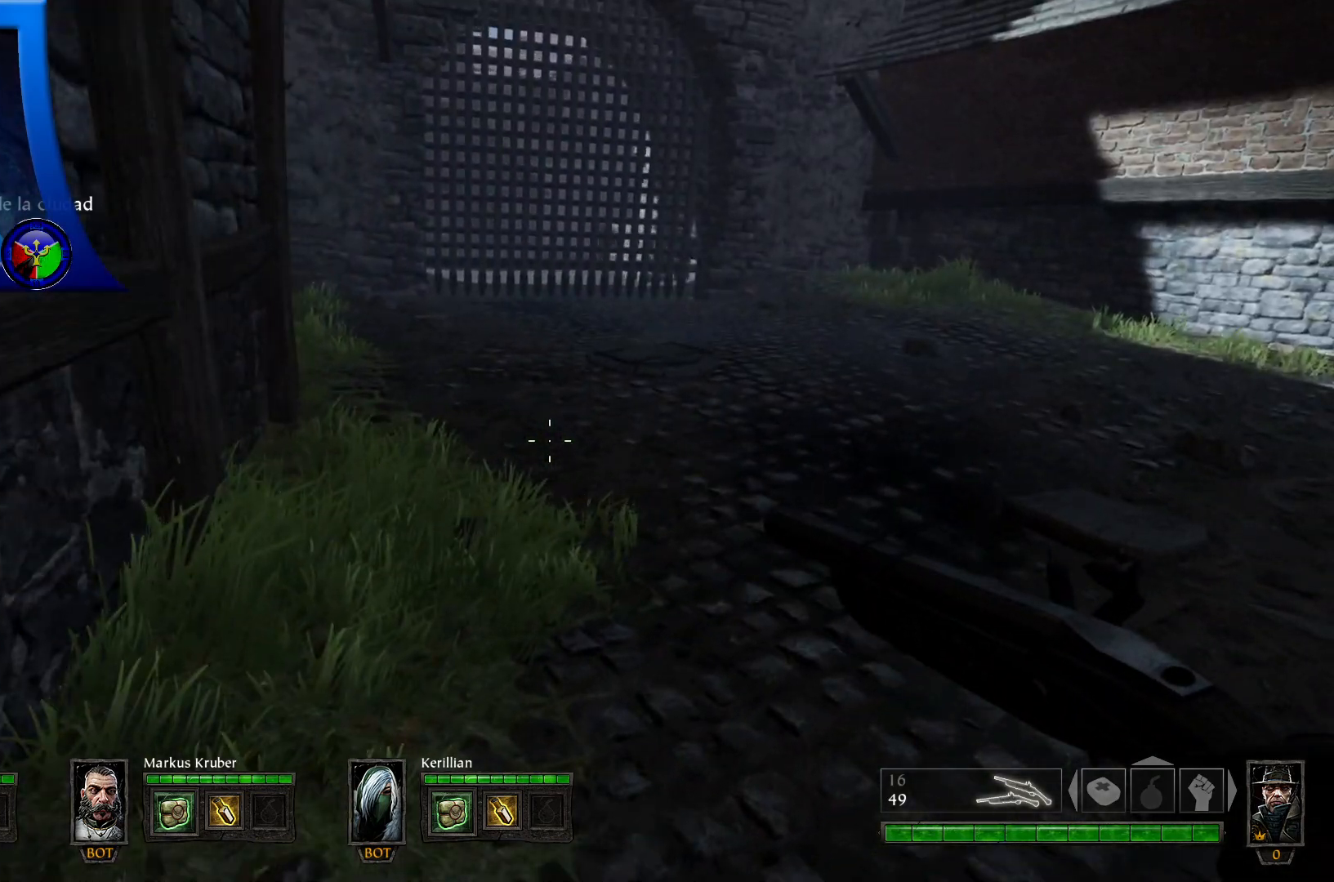
{"buttons": [], "left_stick": "up", "right_stick": "center", "events": [[50, "right_stick", "up"], [133, "left_stick", "up"], [217, "right_stick", "center"]]}
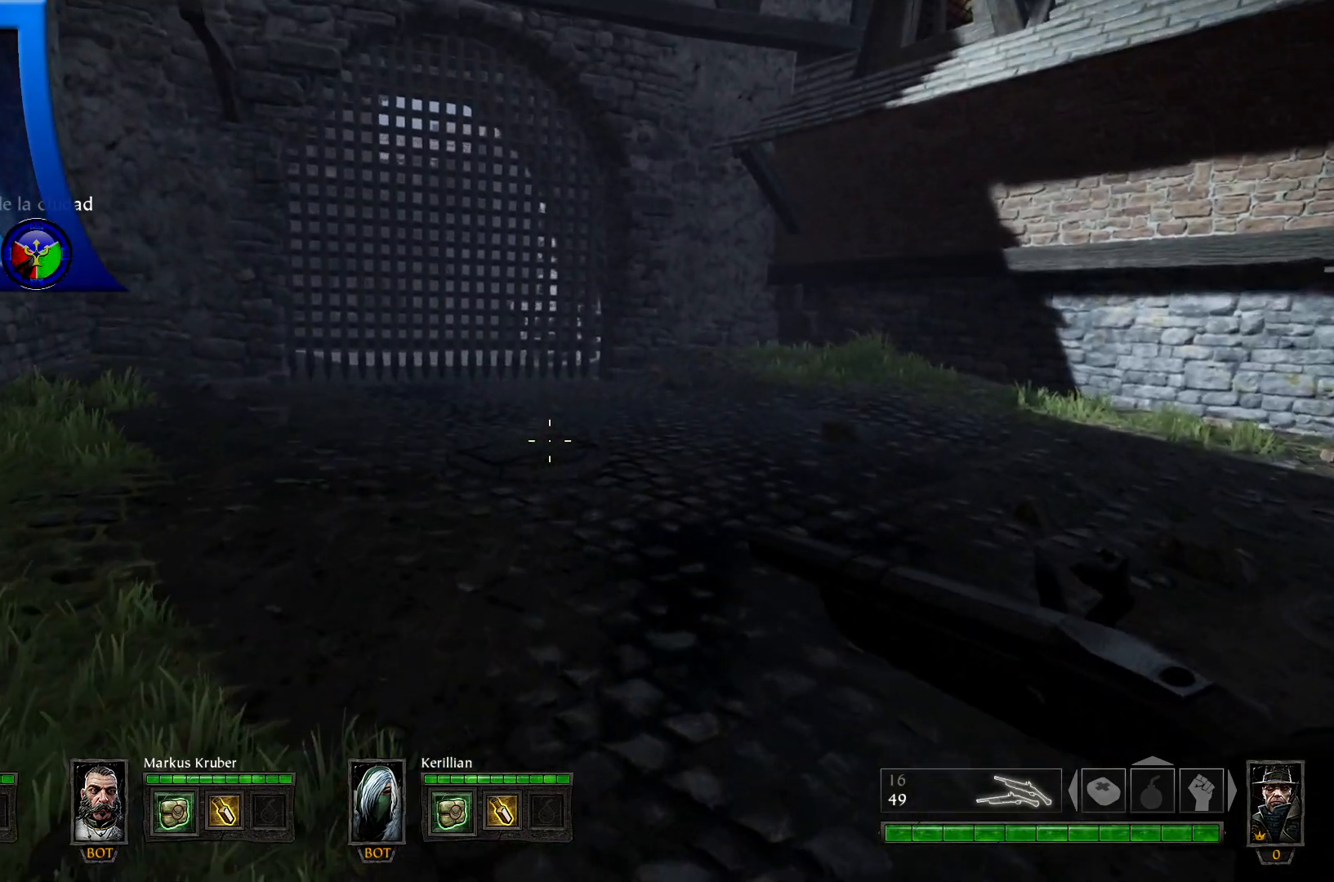
{"buttons": [], "left_stick": "up", "right_stick": "left", "events": [[150, "right_stick", "down-left"], [350, "right_stick", "center"], [483, "right_stick", "left"]]}
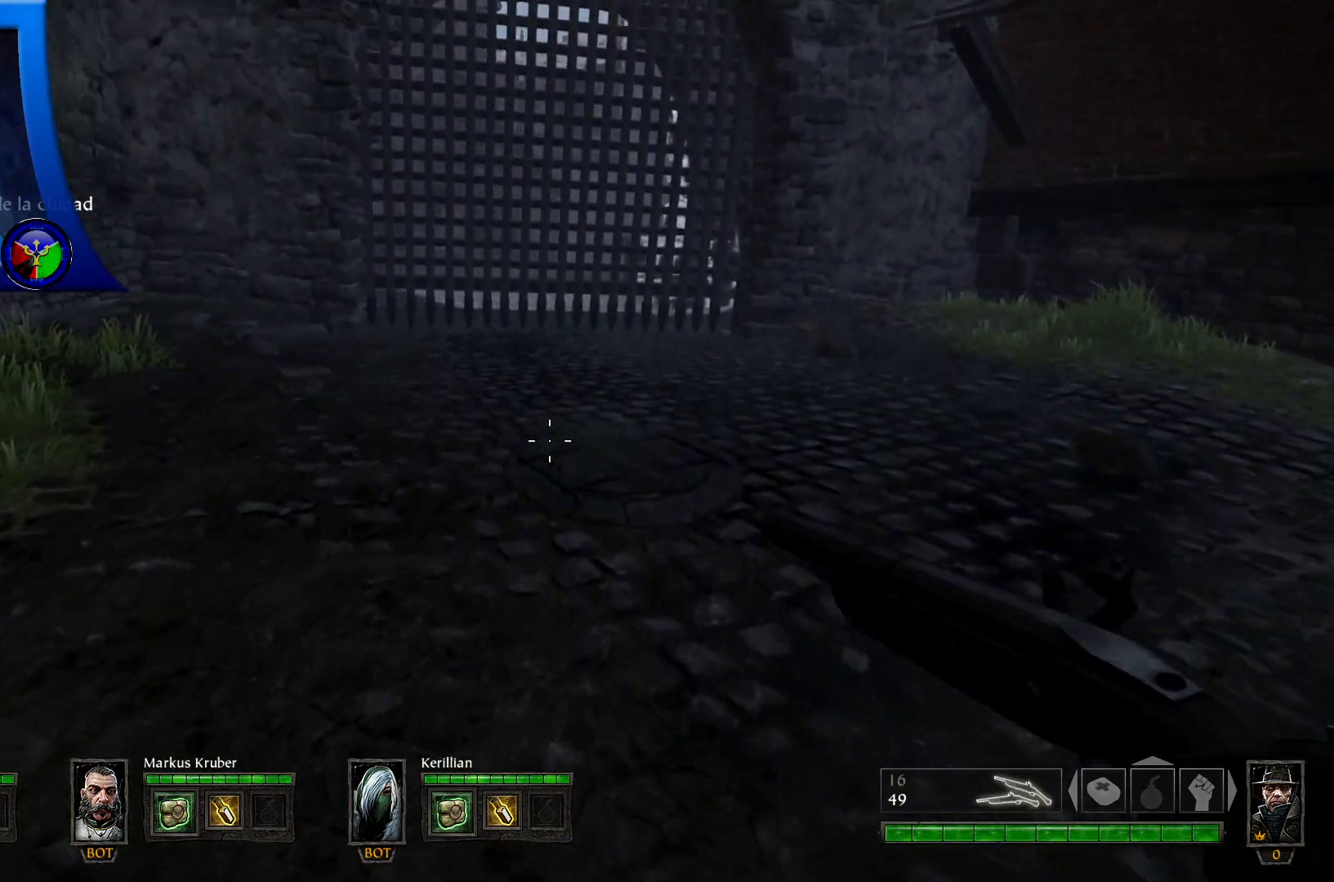
{"buttons": [], "left_stick": "up", "right_stick": "left", "events": []}